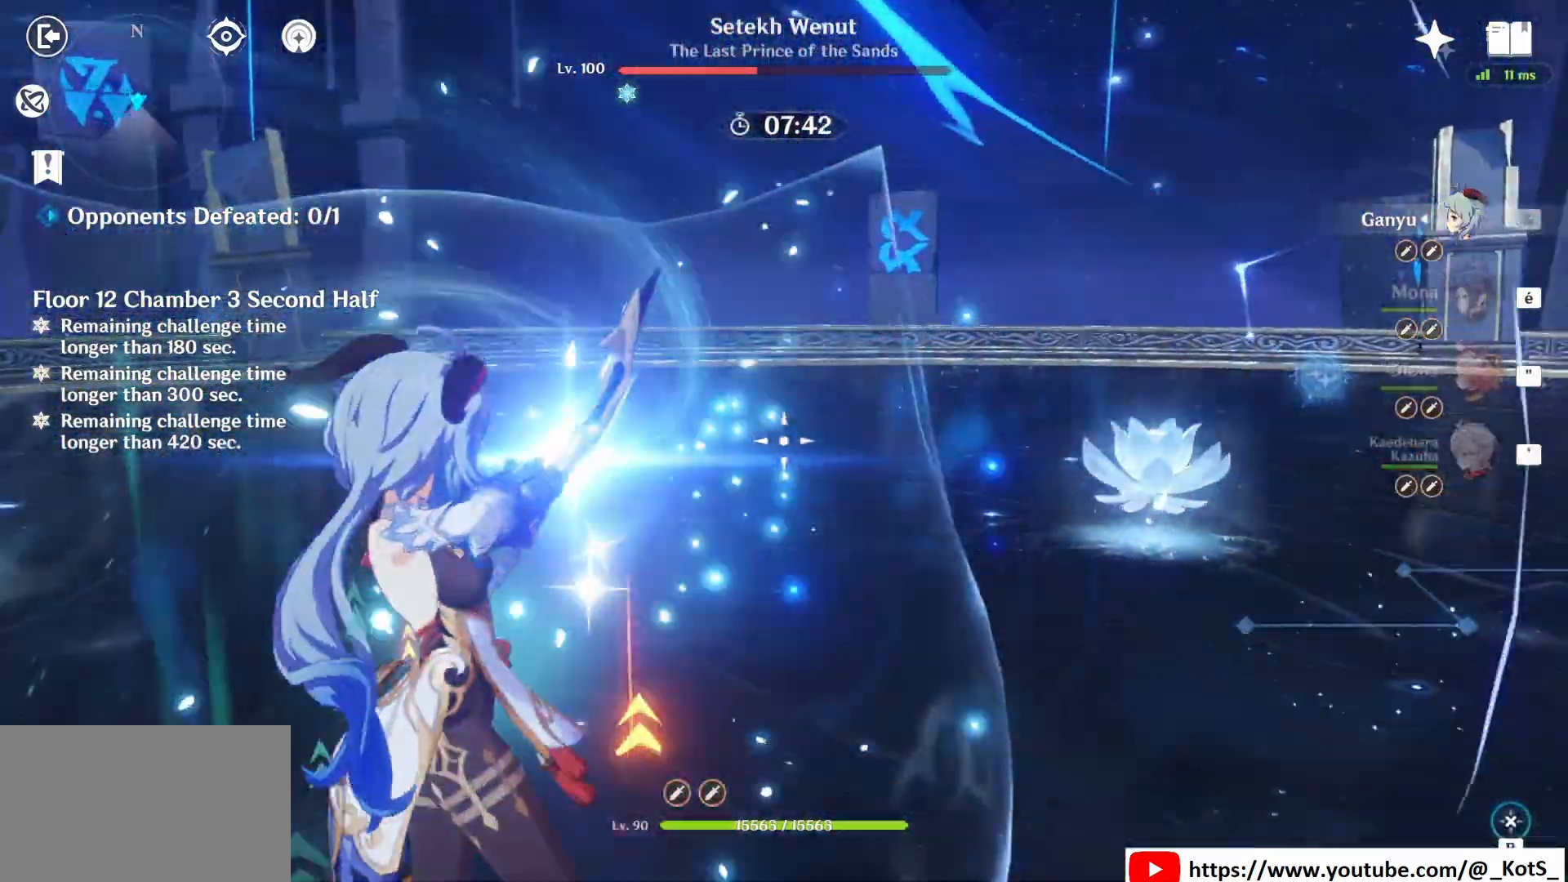
Gameplay with keyboard and mouse; each line is a JSON object with the keys and mouse buttons held at the frame after it. "events" lists presses ("down") and releases ("up") of "1", "2", "3", "4", "5", "a", "alt", "c", "caps_lock", "ctrl", "d", "e", "f", "g", "q", "r", "s", "shift", "space", "t", "tab", "v", "w", "x", "z", "mouse_left", "mouse_wheel" and "mouse_right" between this image and that frame as [ms after this image, input, new state], when the widget could be followed in between. "mouse_left", "mouse_wheel", "mouse_right" = the "left", "wheel", "right" buttons of the "mouse" list. No other keys are recorded. "wheel" means that the mouse wheel is clicked or scrolled. Not read: mouse_move.
{"keys": ["q"], "mouse": ["left"], "events": []}
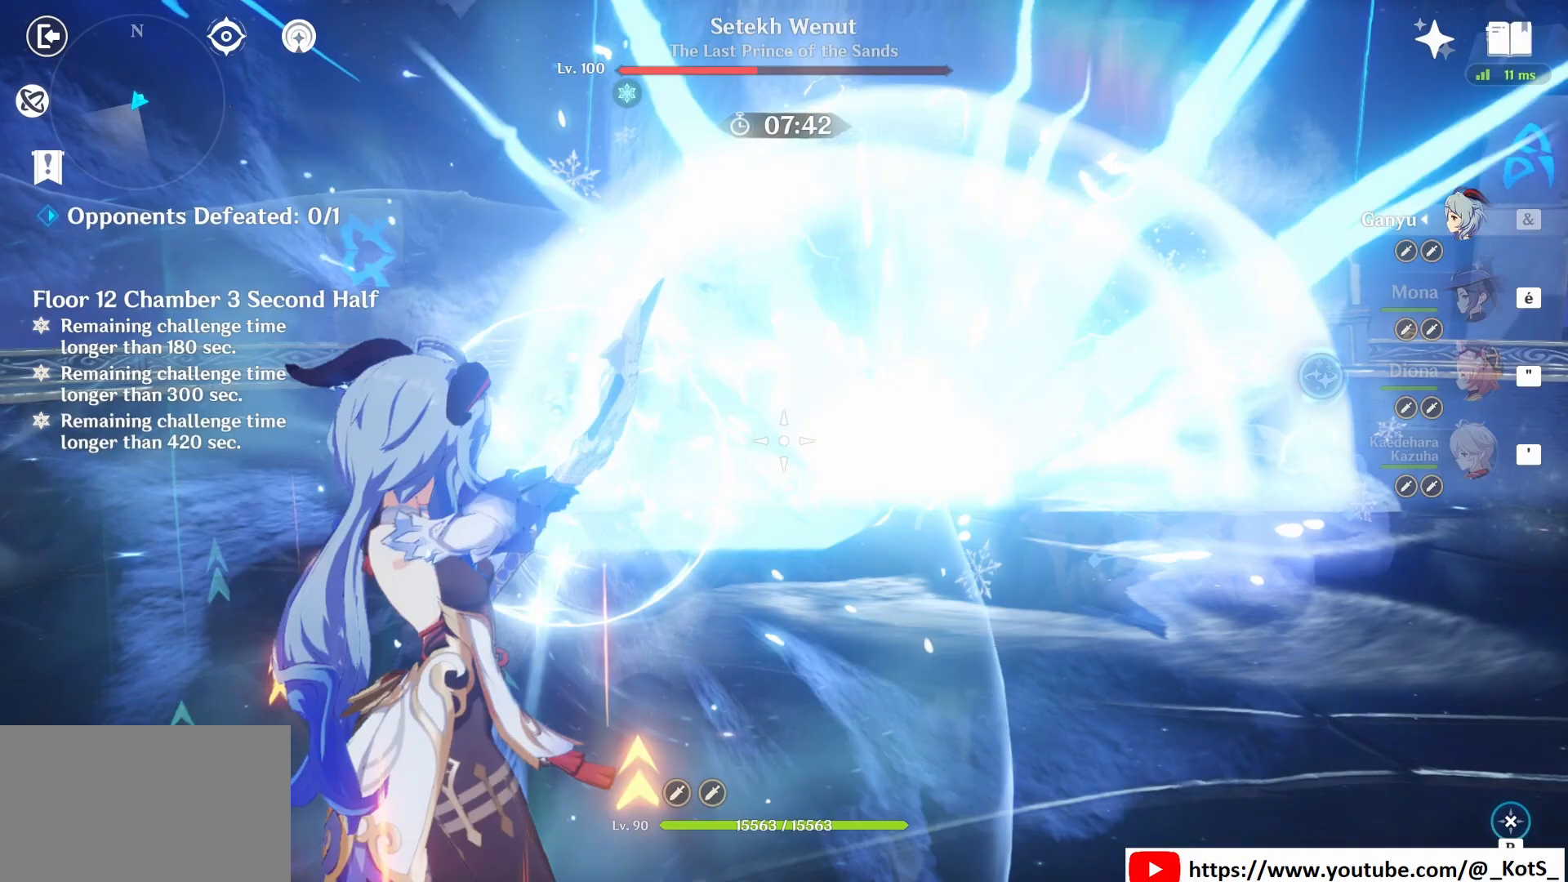
{"keys": ["q"], "mouse": ["left"], "events": []}
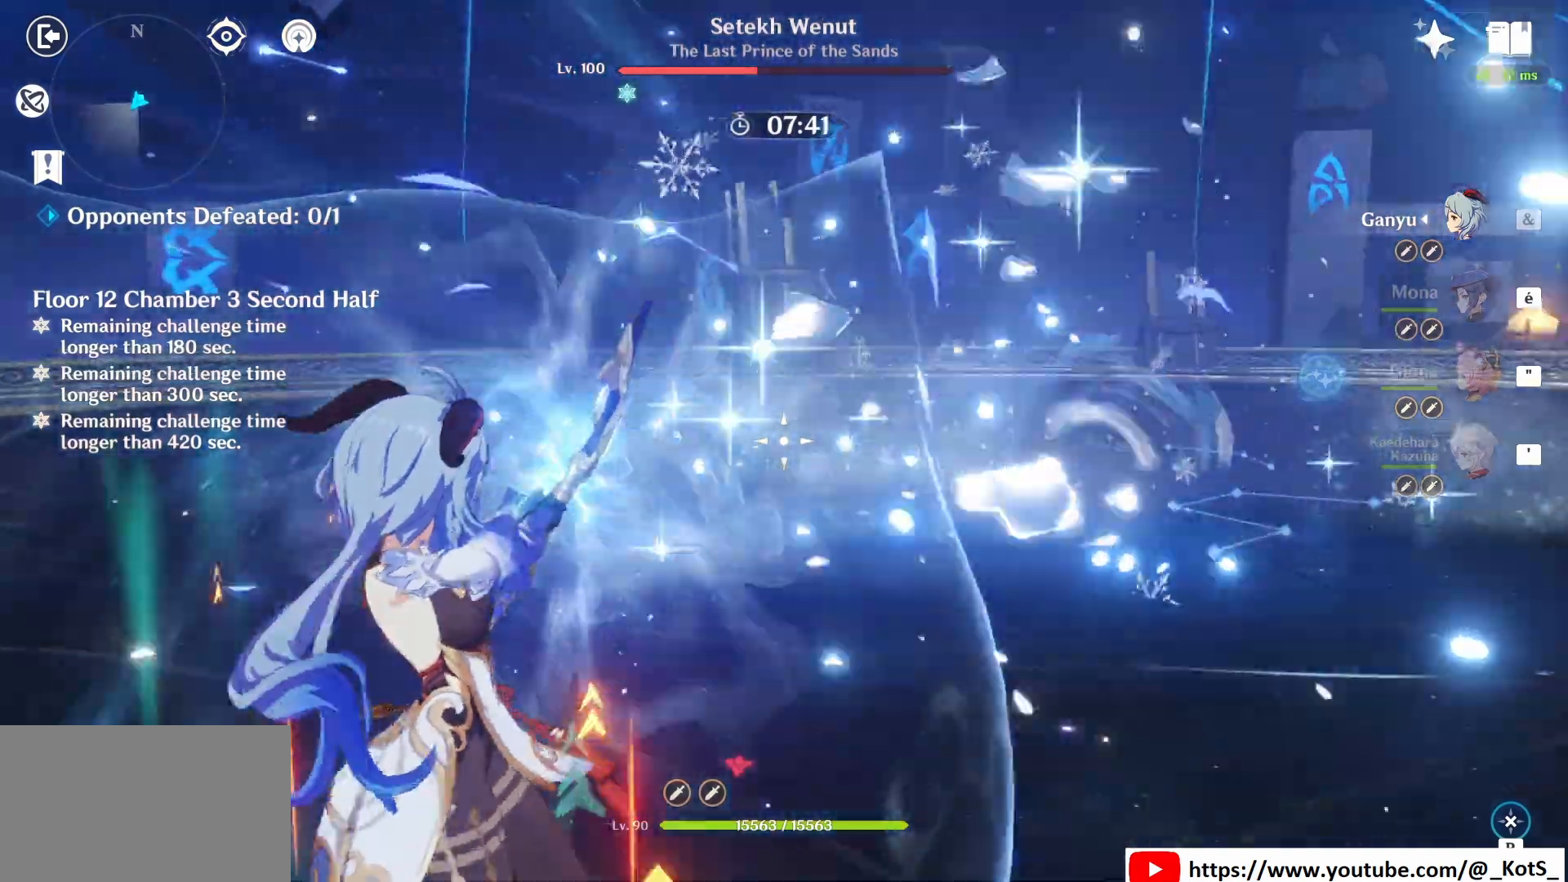
{"keys": ["q"], "mouse": ["left"], "events": []}
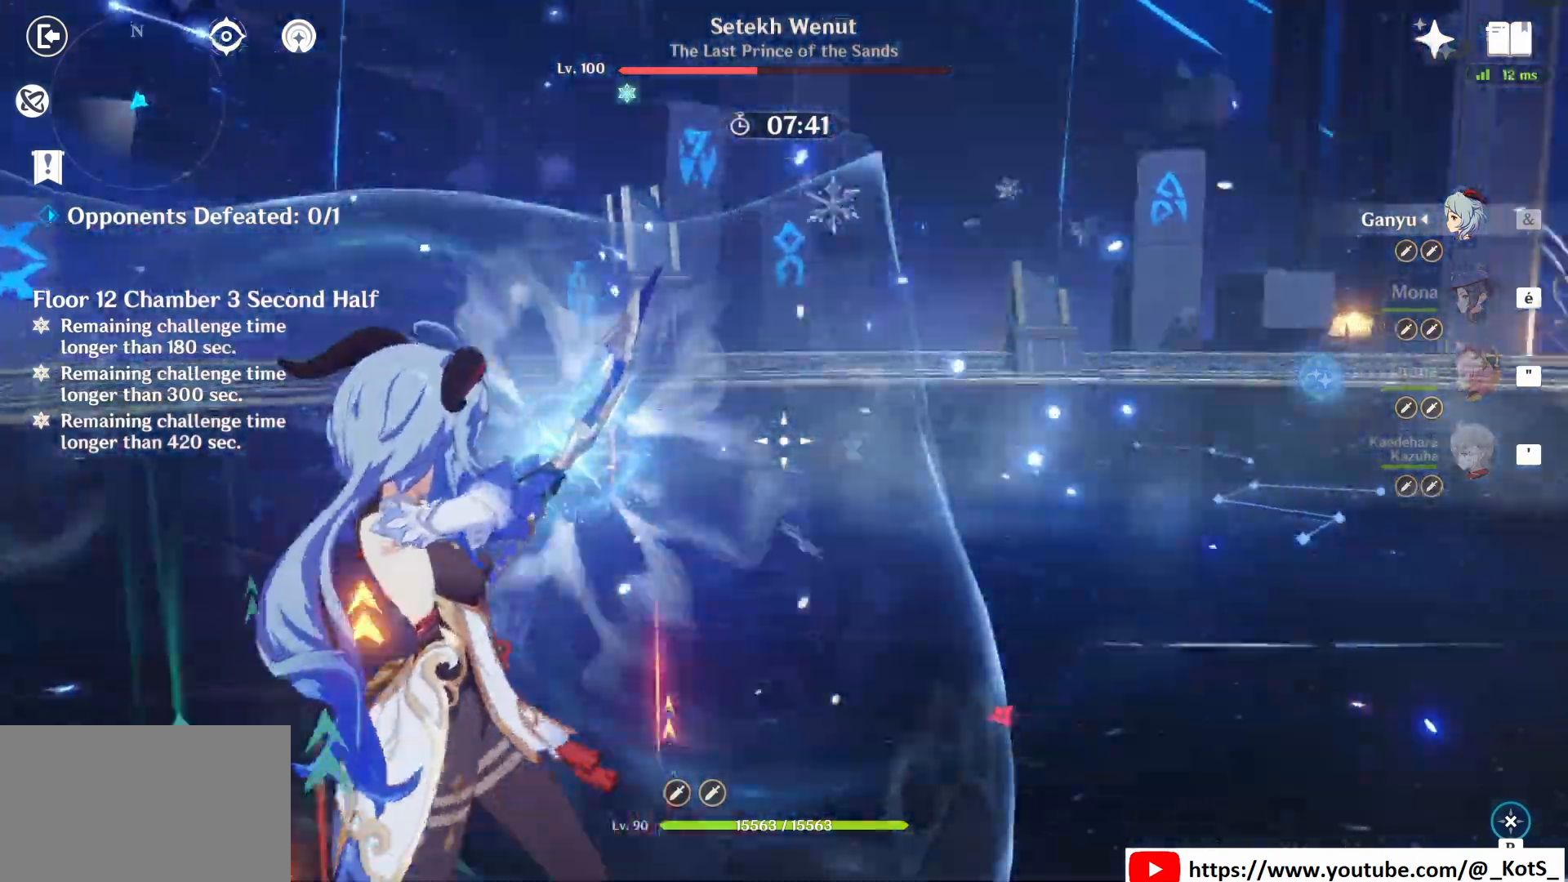
{"keys": ["q"], "mouse": ["left"], "events": []}
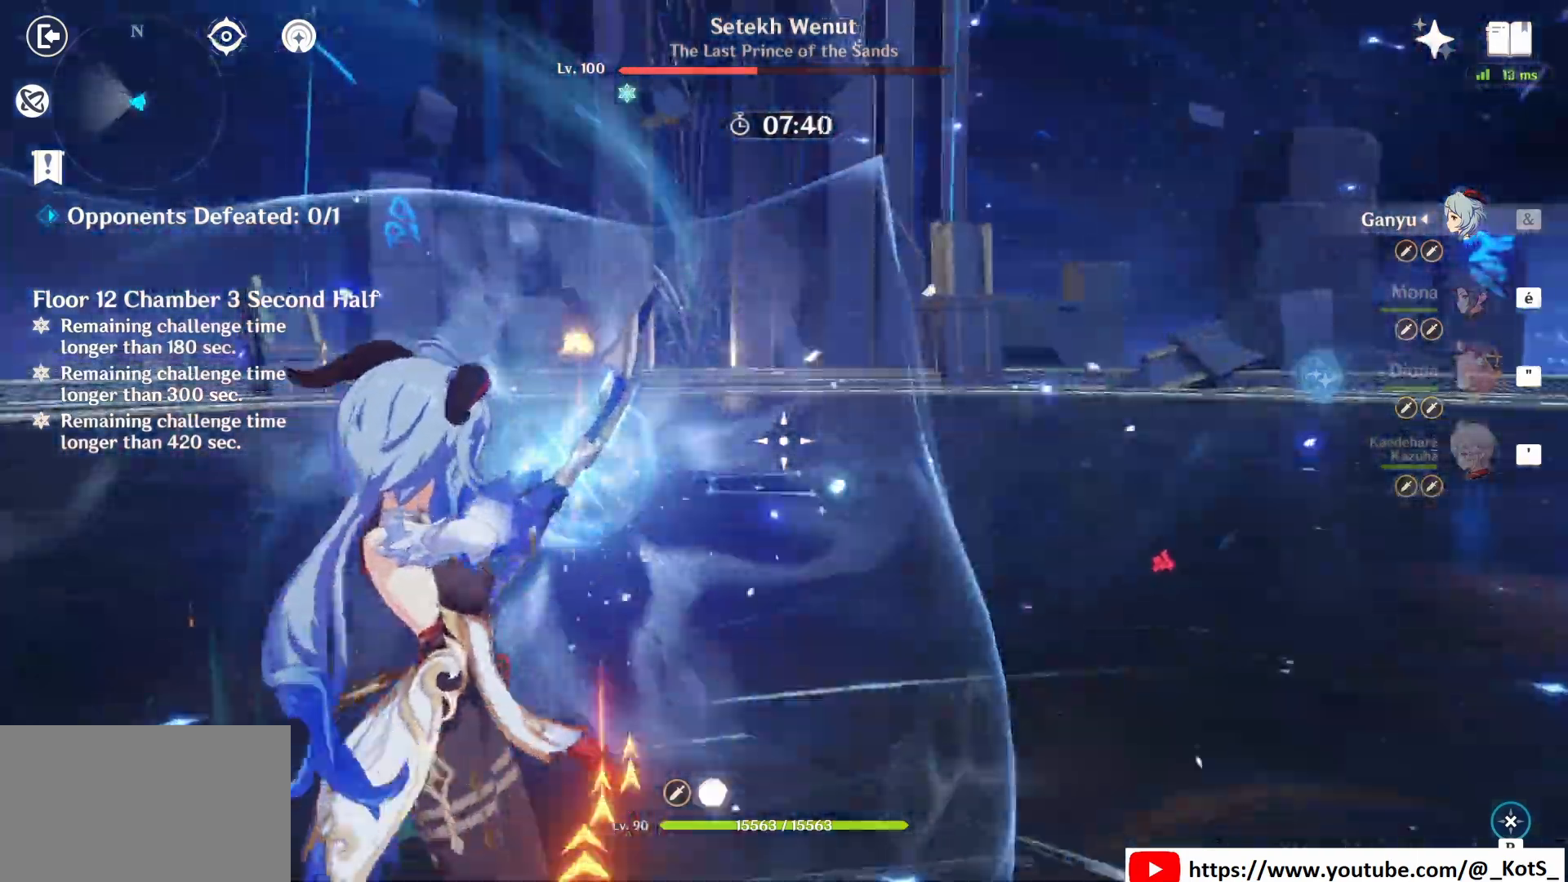
{"keys": ["q"], "mouse": ["left"], "events": [[167, "z", "down"], [292, "q", "up"], [375, "q", "down"], [417, "z", "up"]]}
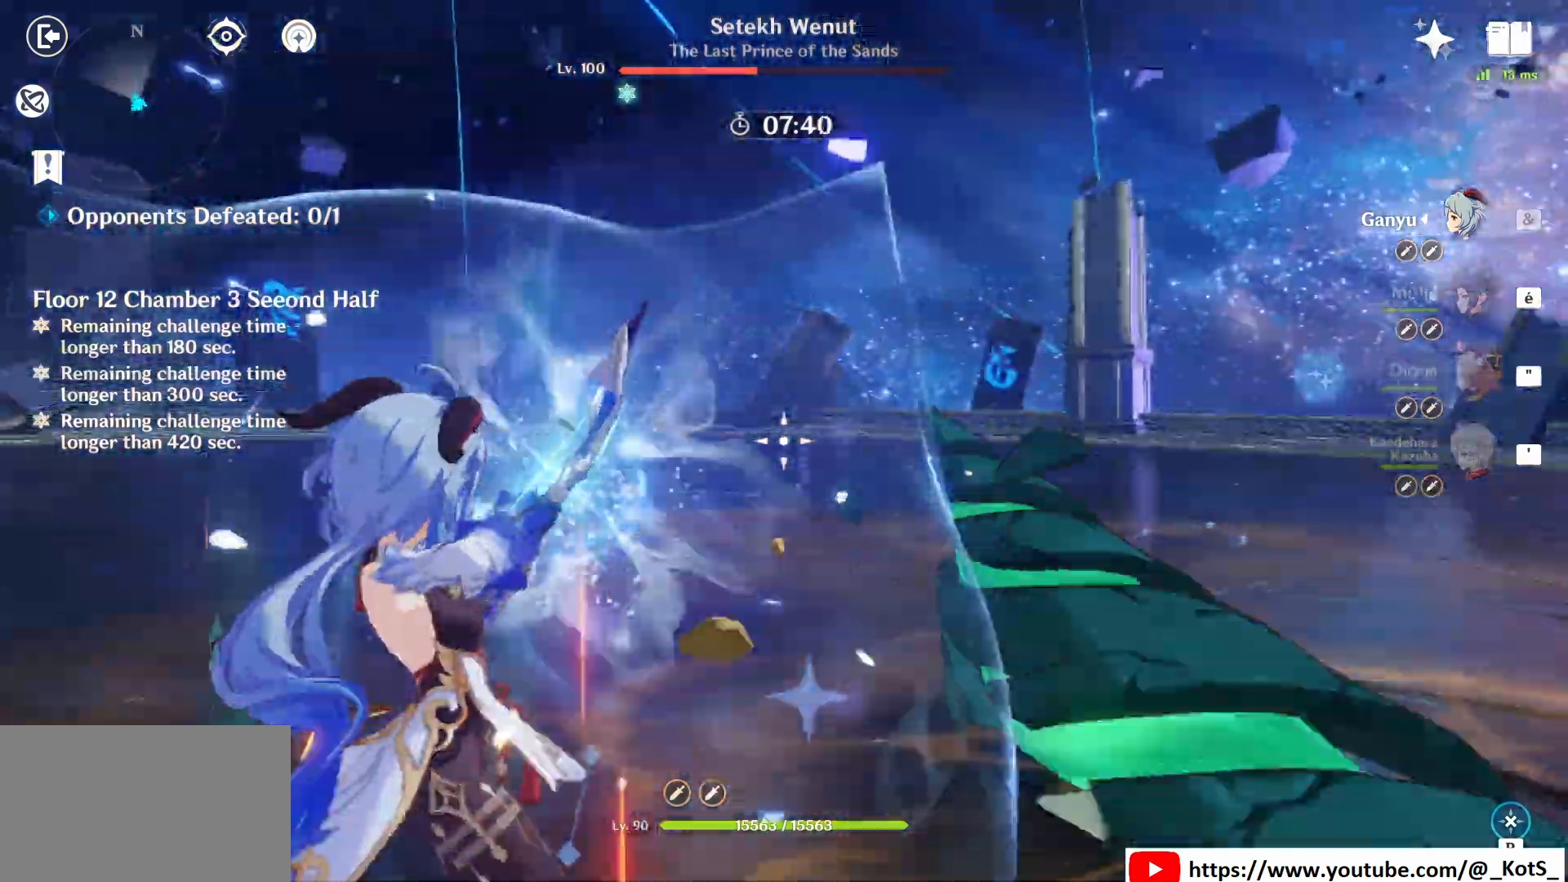
{"keys": [], "mouse": [], "events": [[417, "mouse_left", "up"], [417, "q", "up"]]}
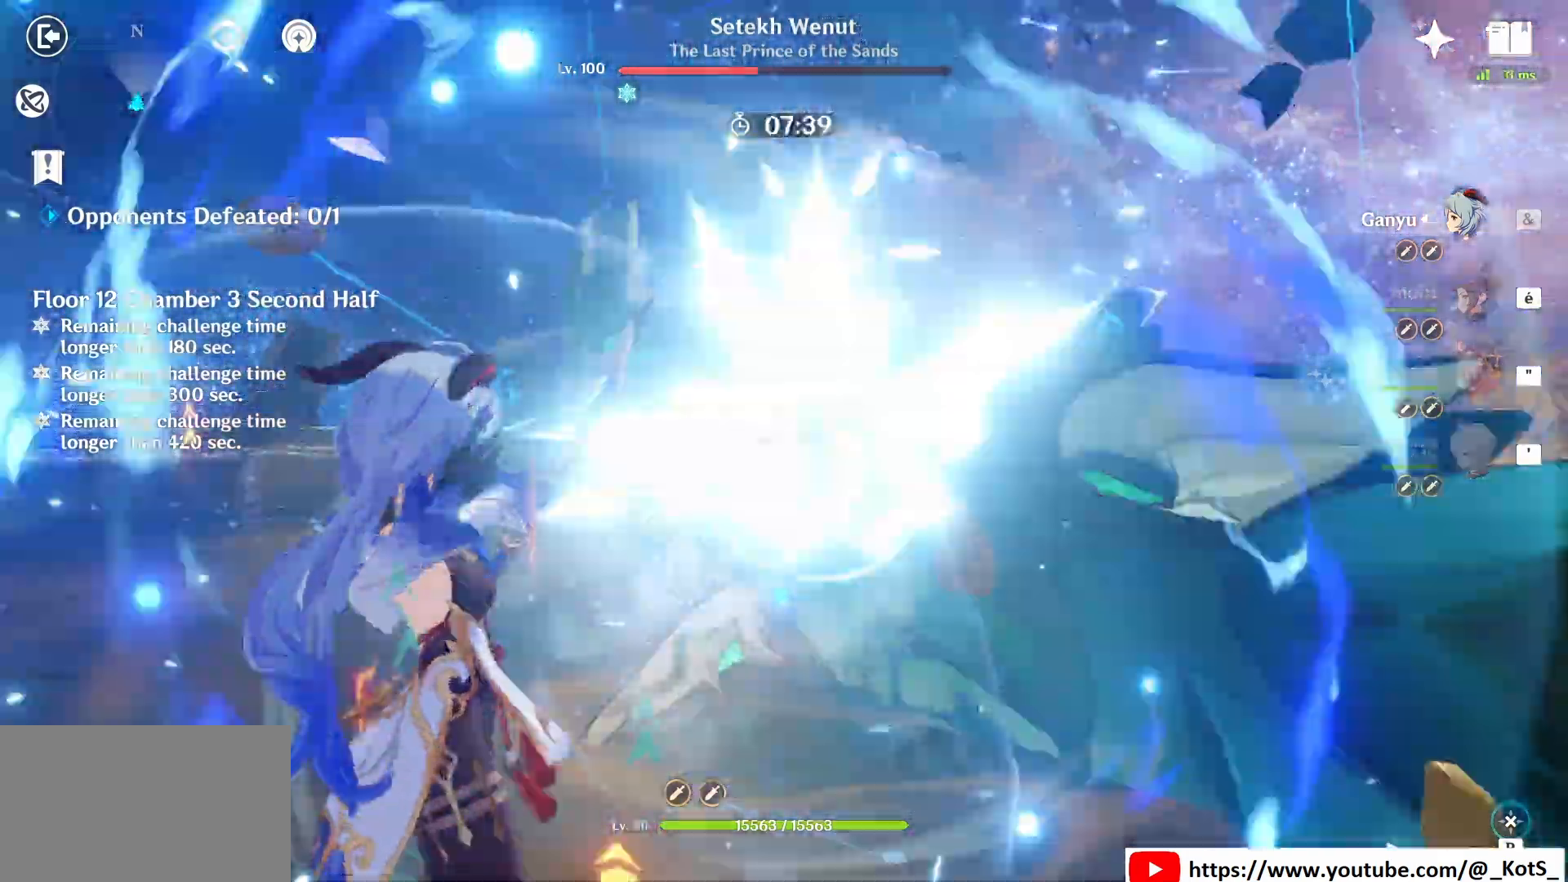
{"keys": ["q", "z"], "mouse": ["left"], "events": [[125, "q", "down"], [167, "mouse_left", "down"], [167, "q", "up"], [292, "q", "down"], [292, "z", "down"]]}
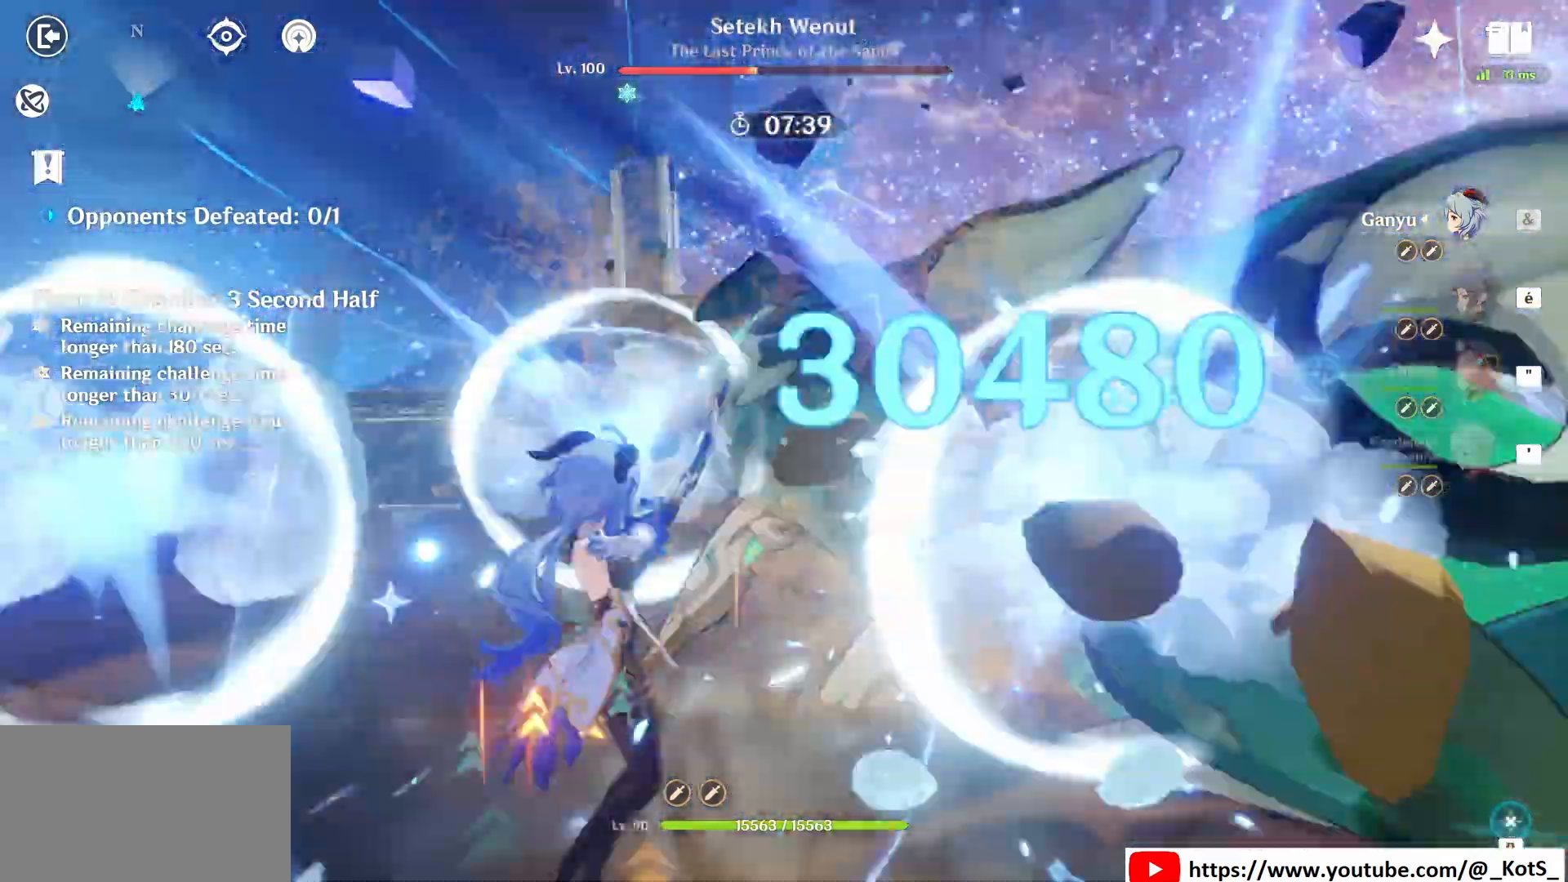
{"keys": ["q"], "mouse": ["left"], "events": [[250, "z", "up"]]}
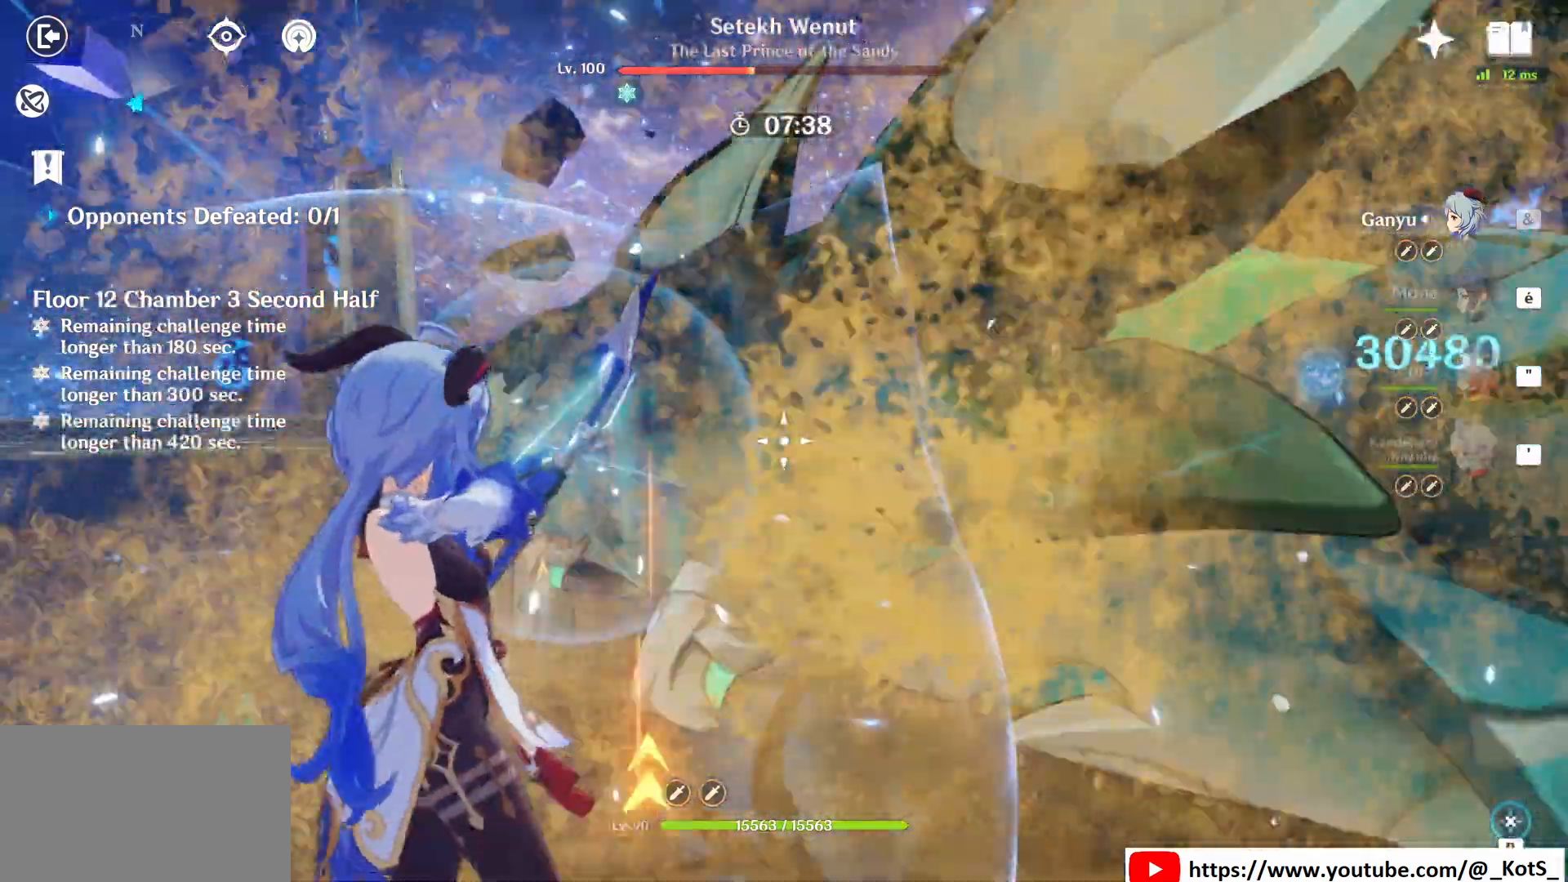
{"keys": ["q"], "mouse": ["left"], "events": []}
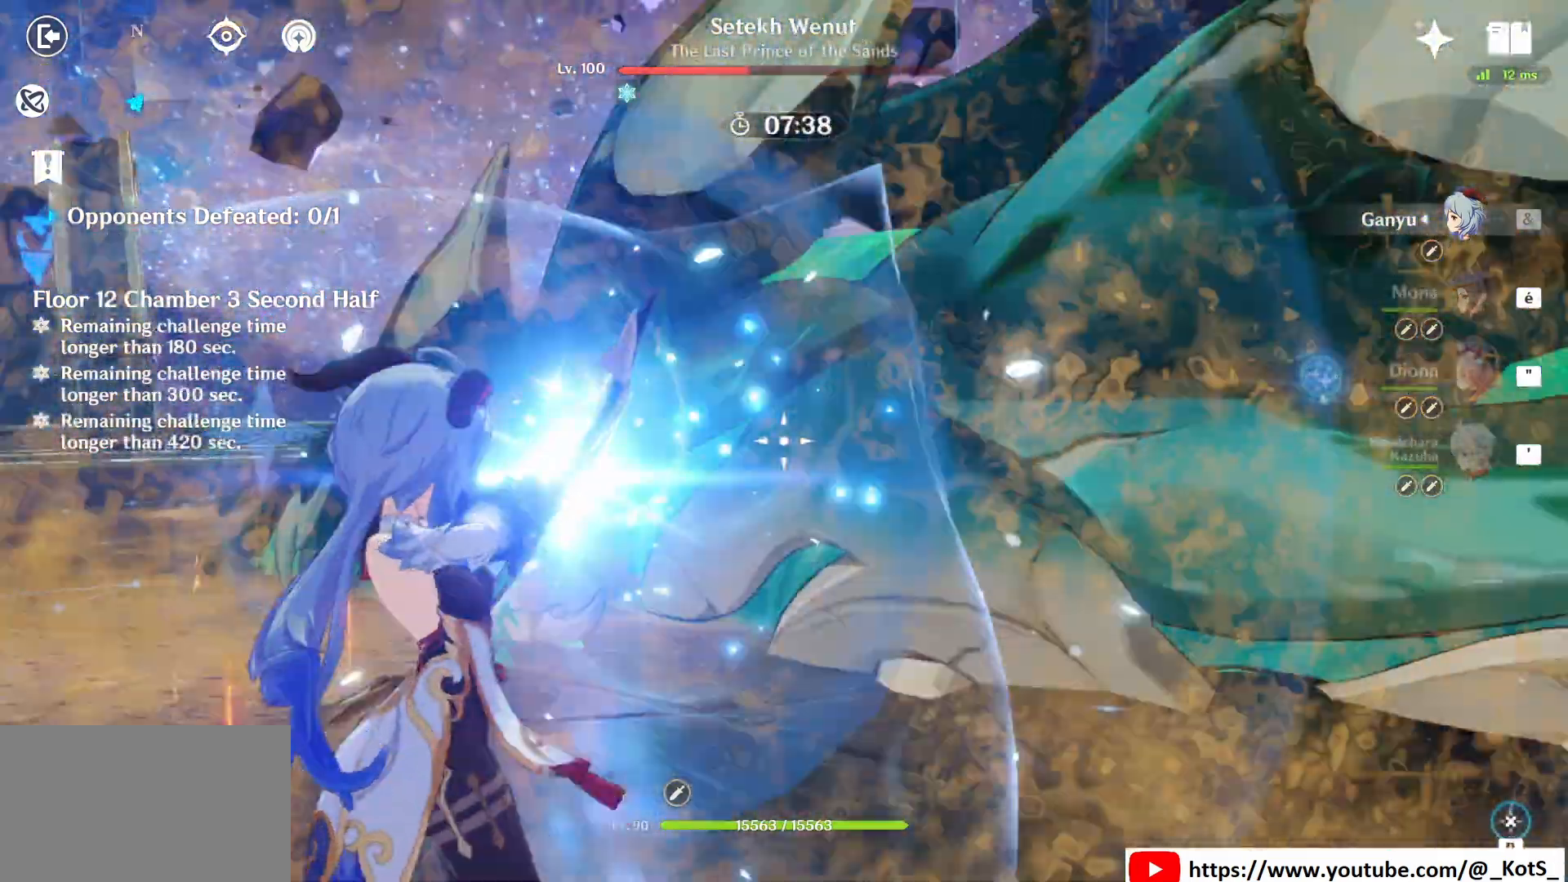
{"keys": ["q"], "mouse": ["left"], "events": []}
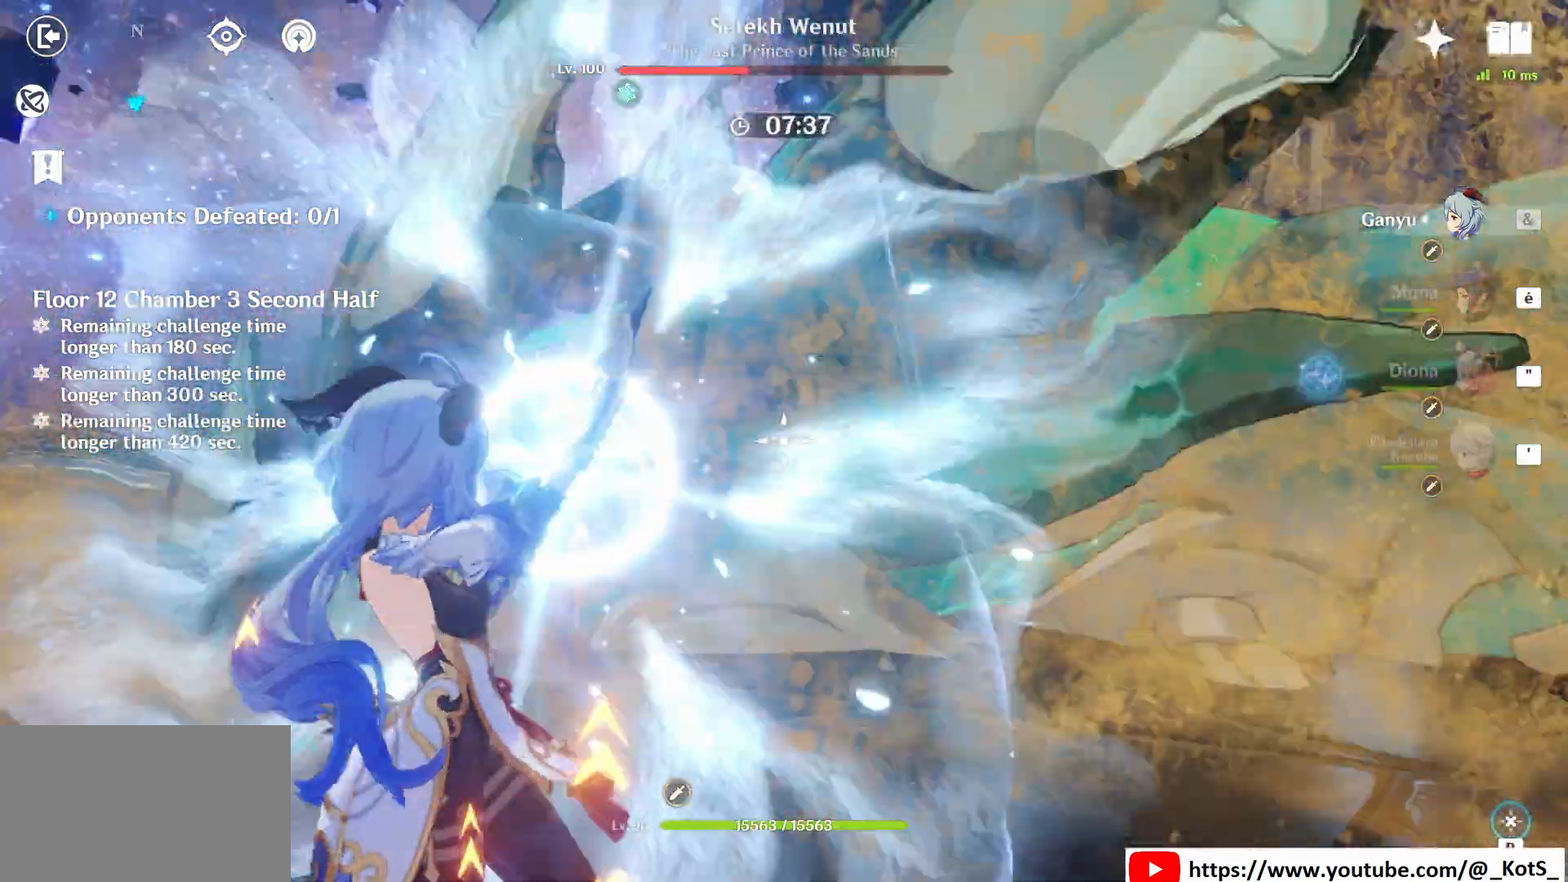
{"keys": ["q"], "mouse": ["left"], "events": [[83, "mouse_left", "up"], [292, "mouse_left", "down"]]}
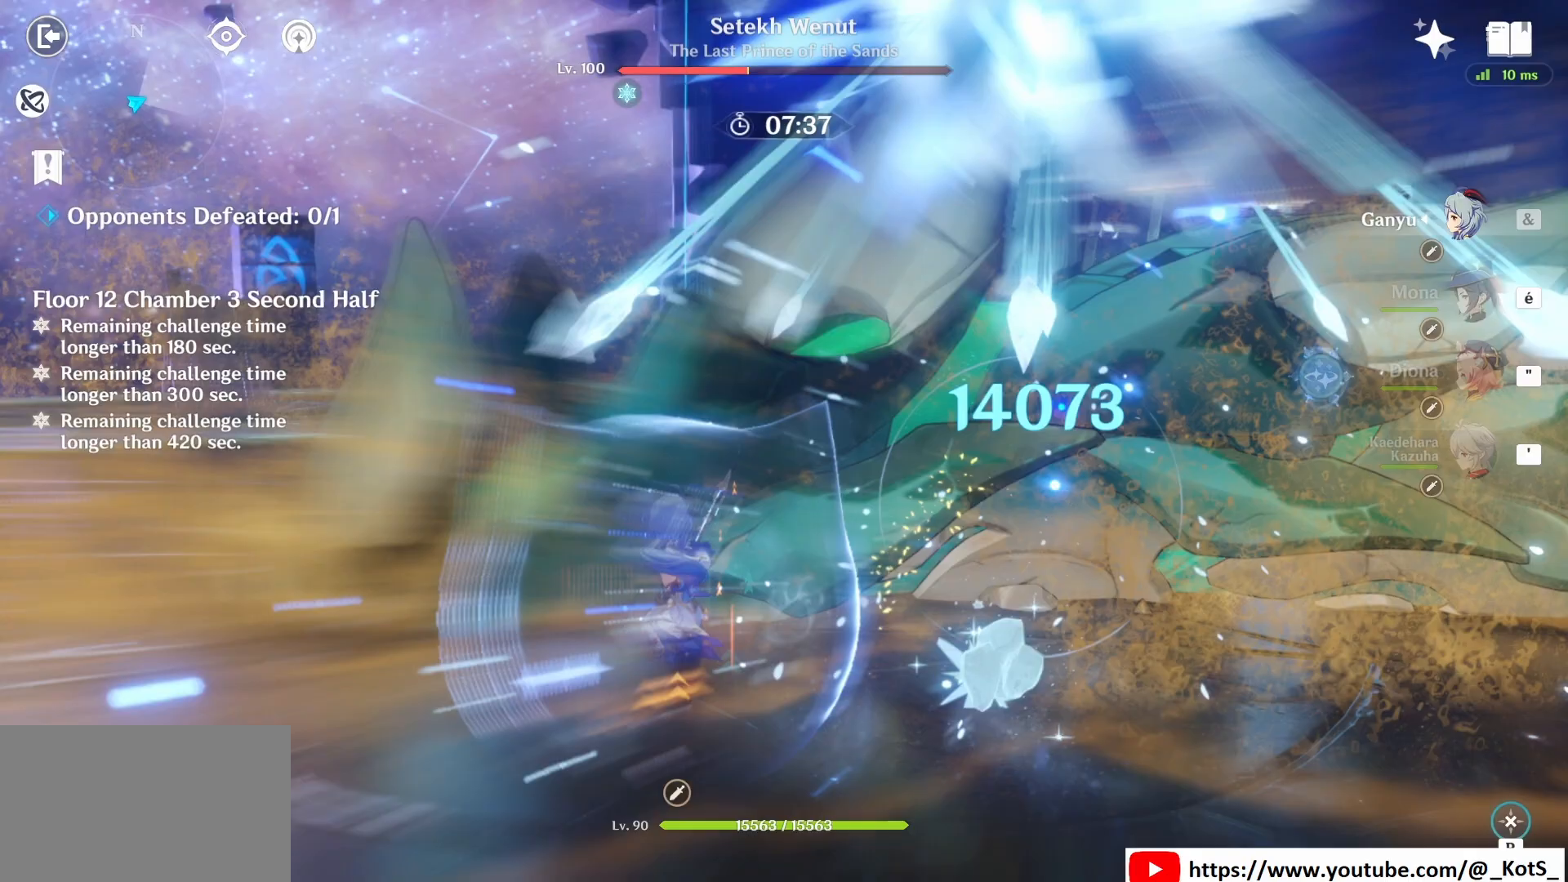
{"keys": ["q"], "mouse": ["left"], "events": []}
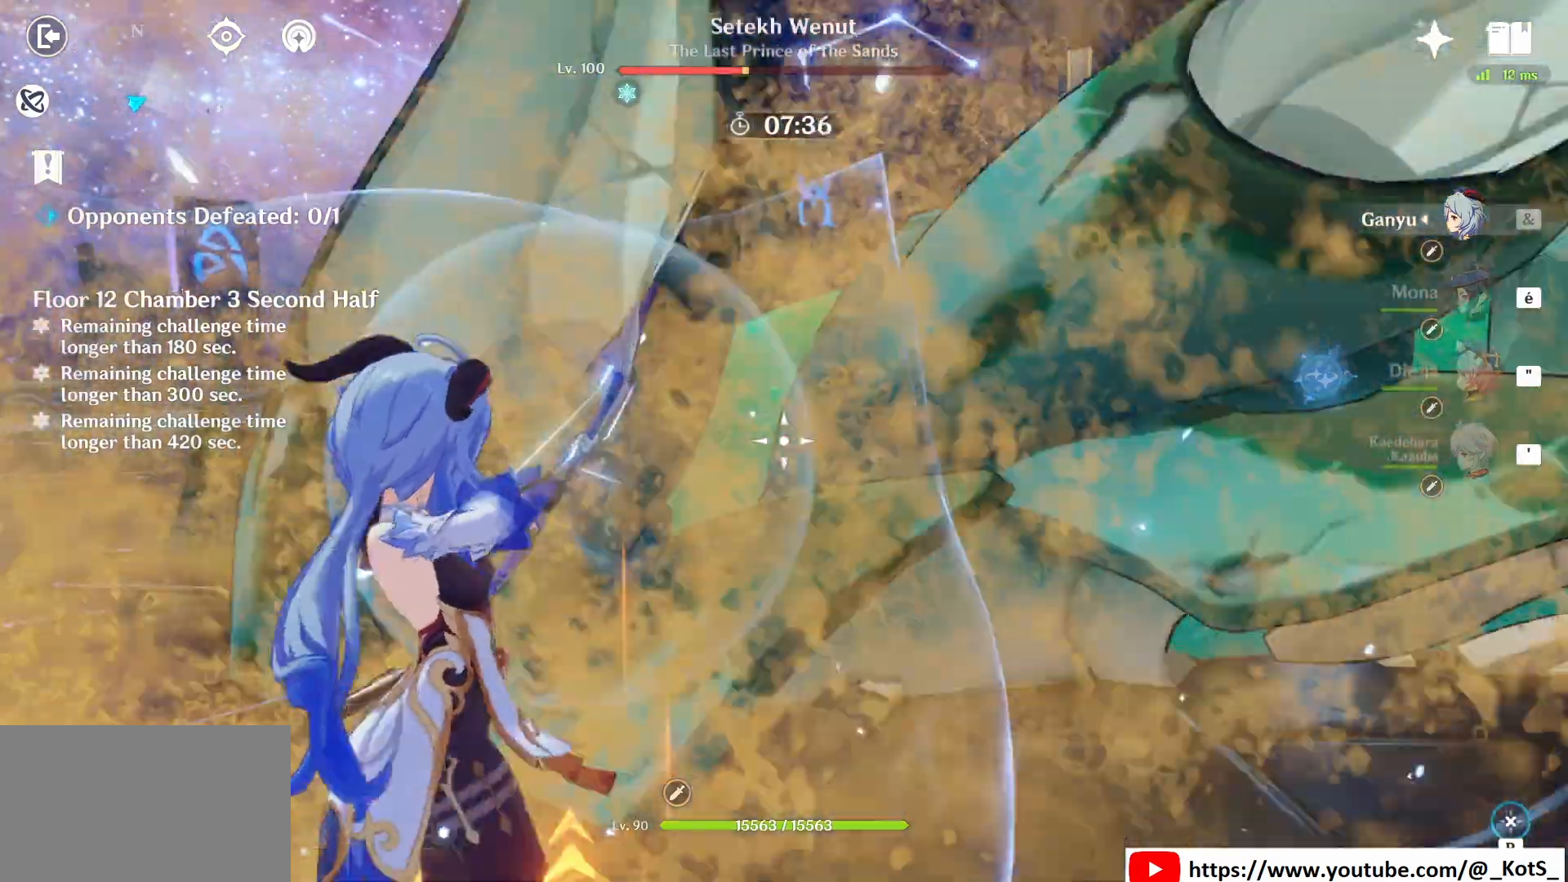
{"keys": ["q", "s"], "mouse": ["left"], "events": [[83, "s", "down"]]}
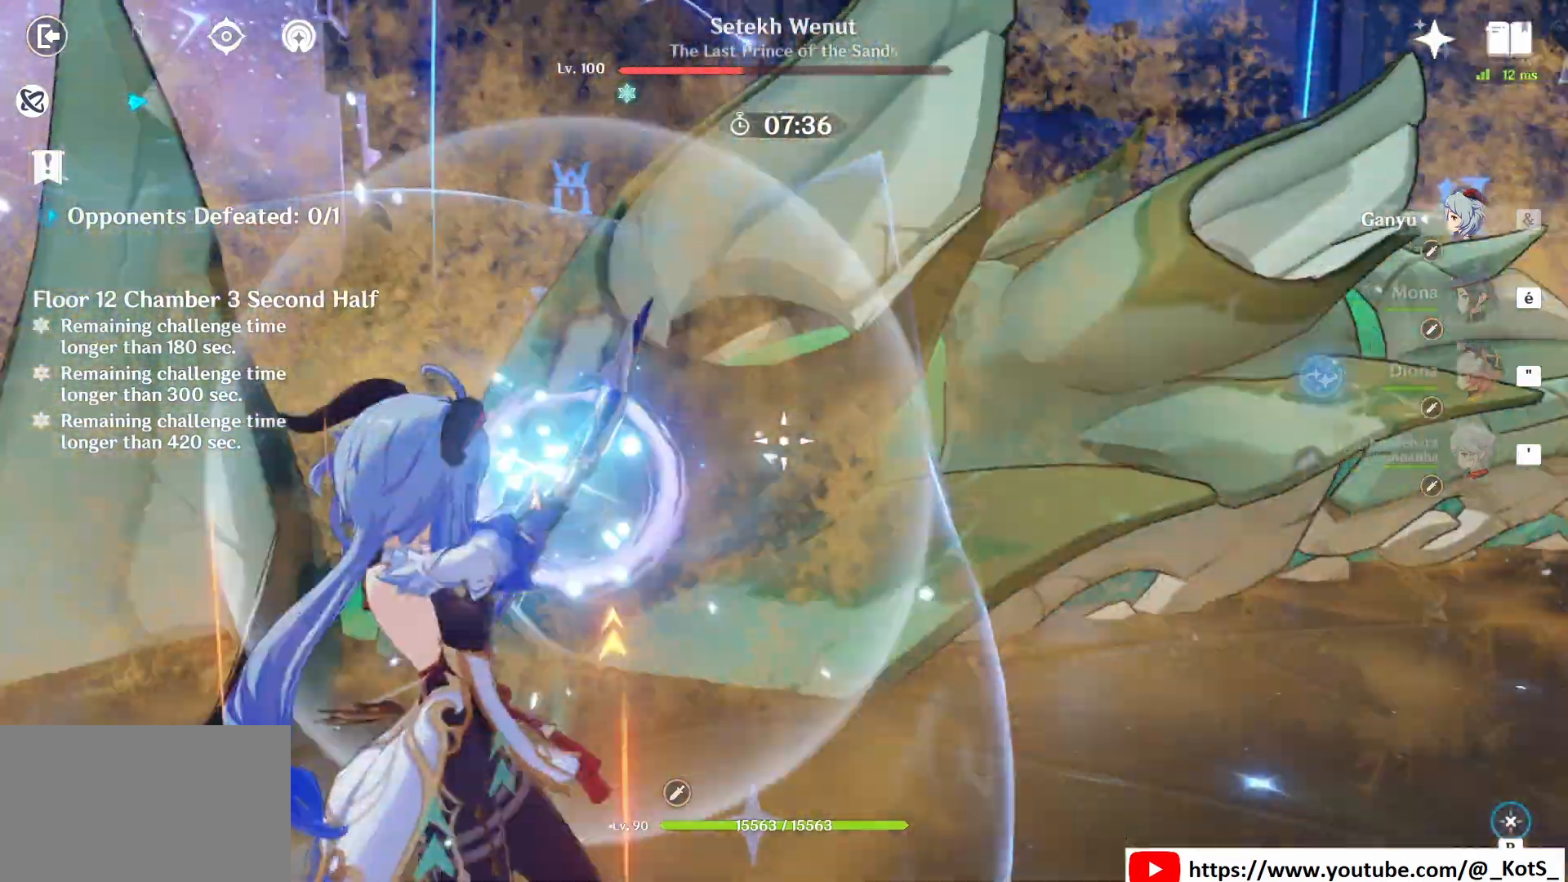
{"keys": ["q", "z"], "mouse": ["left"], "events": [[83, "s", "up"], [333, "z", "down"]]}
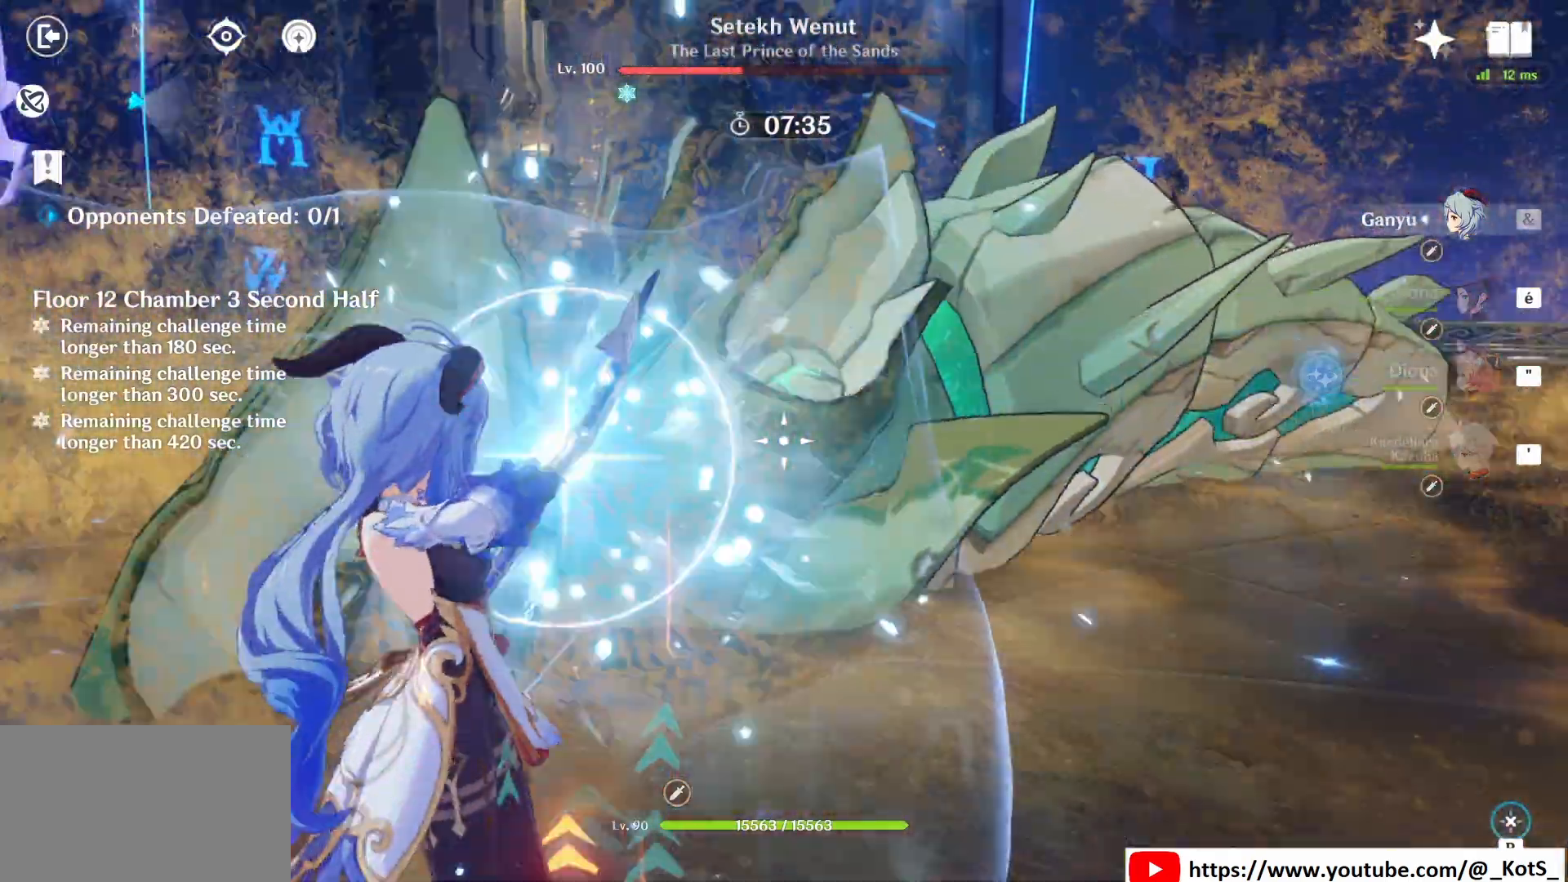
{"keys": ["4", "z"], "mouse": [], "events": [[42, "mouse_left", "up"], [83, "q", "up"], [458, "4", "down"]]}
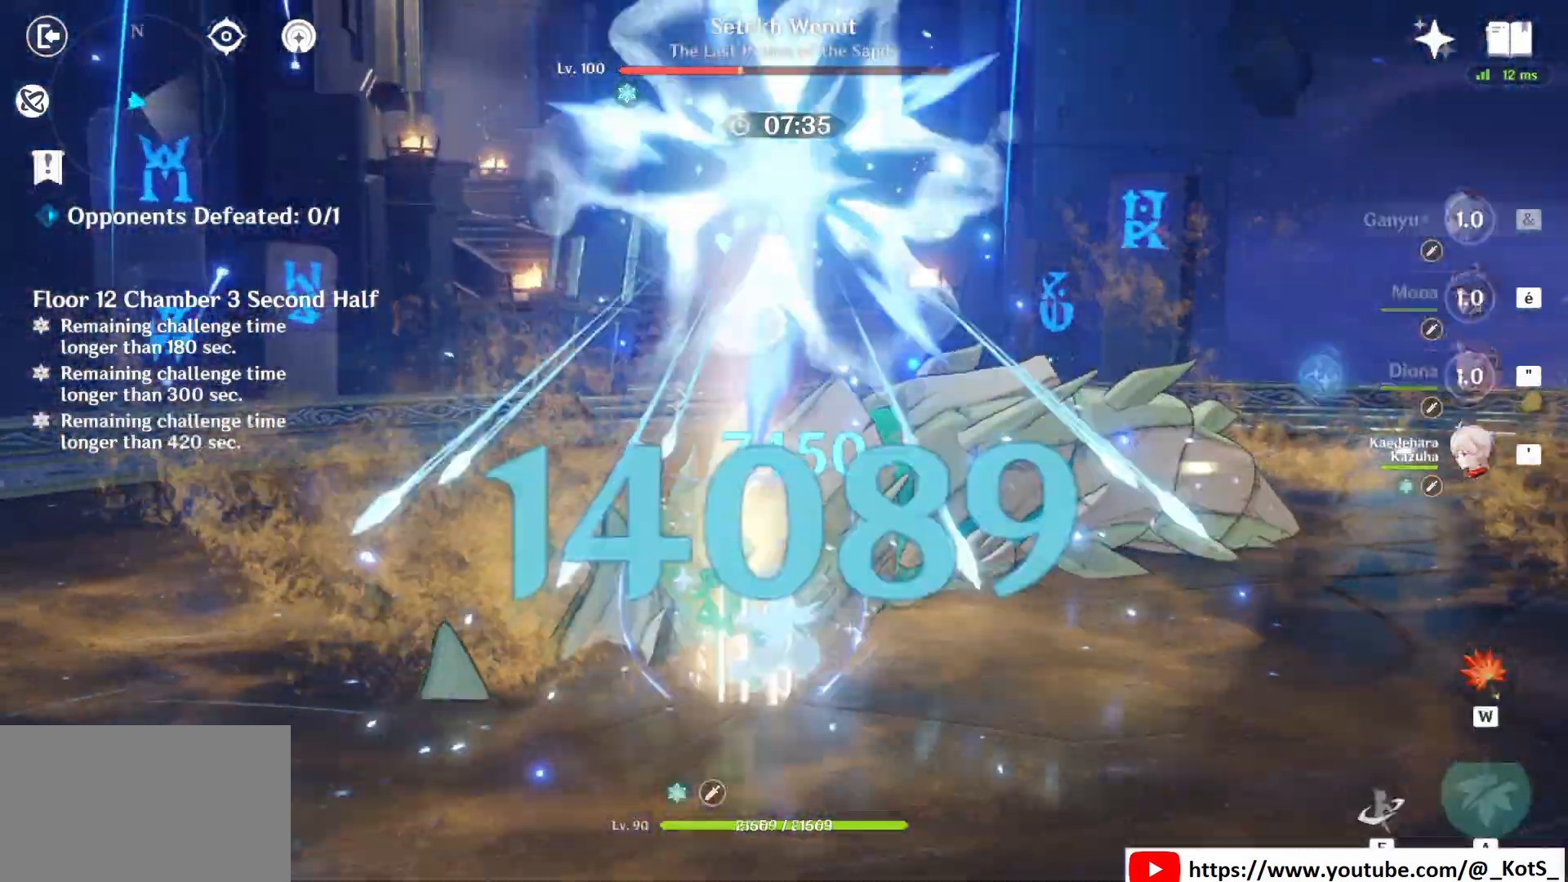
{"keys": ["z"], "mouse": ["left"], "events": [[42, "4", "up"], [83, "e", "down"], [167, "e", "up"], [250, "e", "down"], [333, "e", "up"], [333, "q", "down"], [375, "e", "down"], [417, "q", "up"], [458, "mouse_left", "down"], [500, "e", "up"]]}
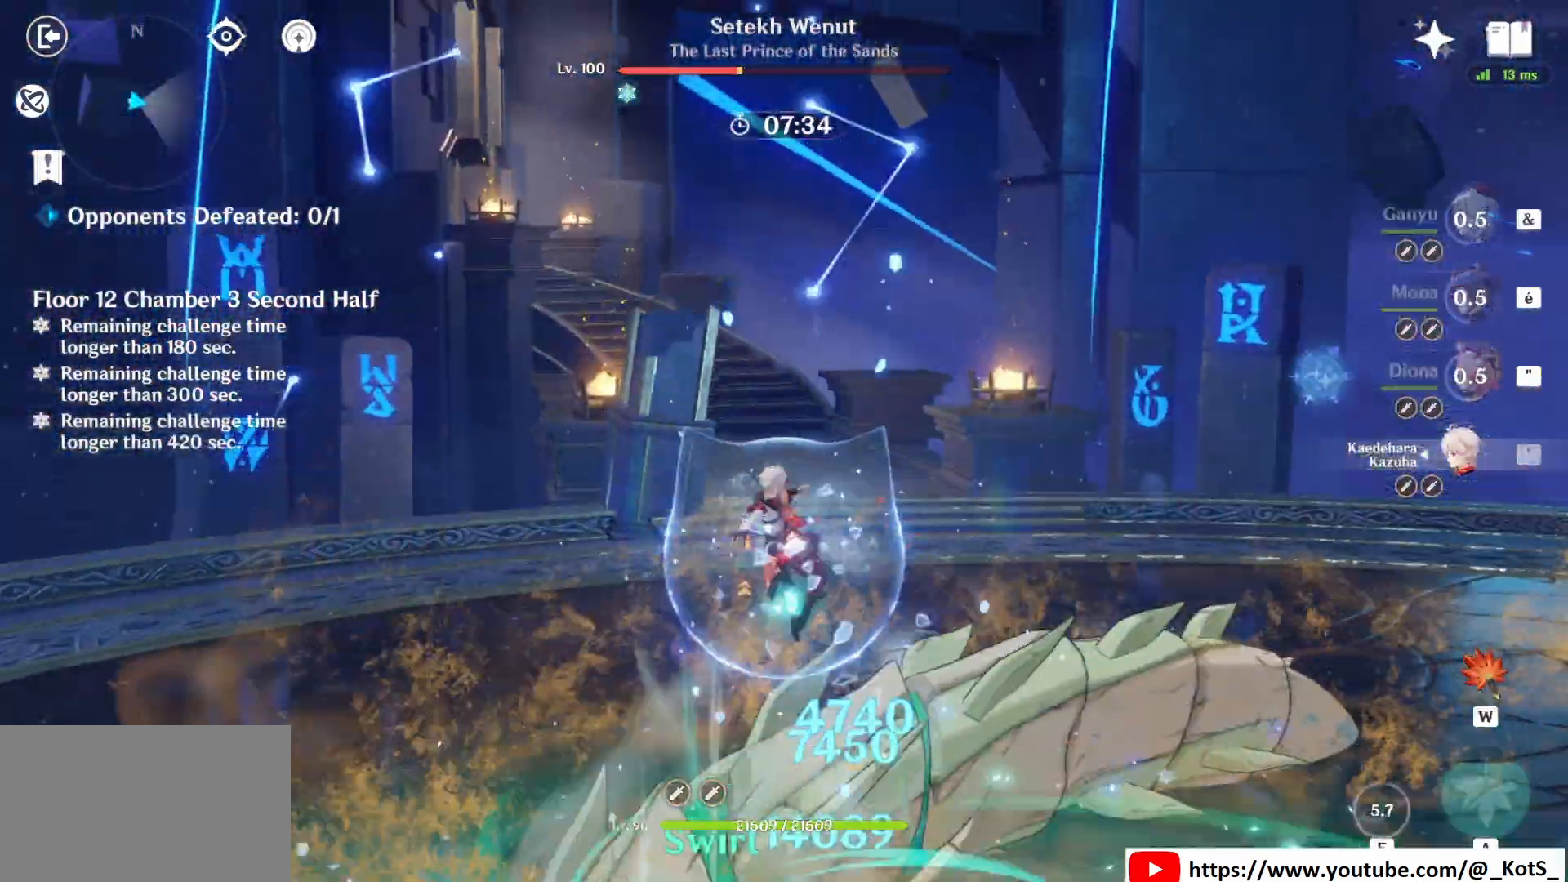
{"keys": ["z"], "mouse": ["left"], "events": []}
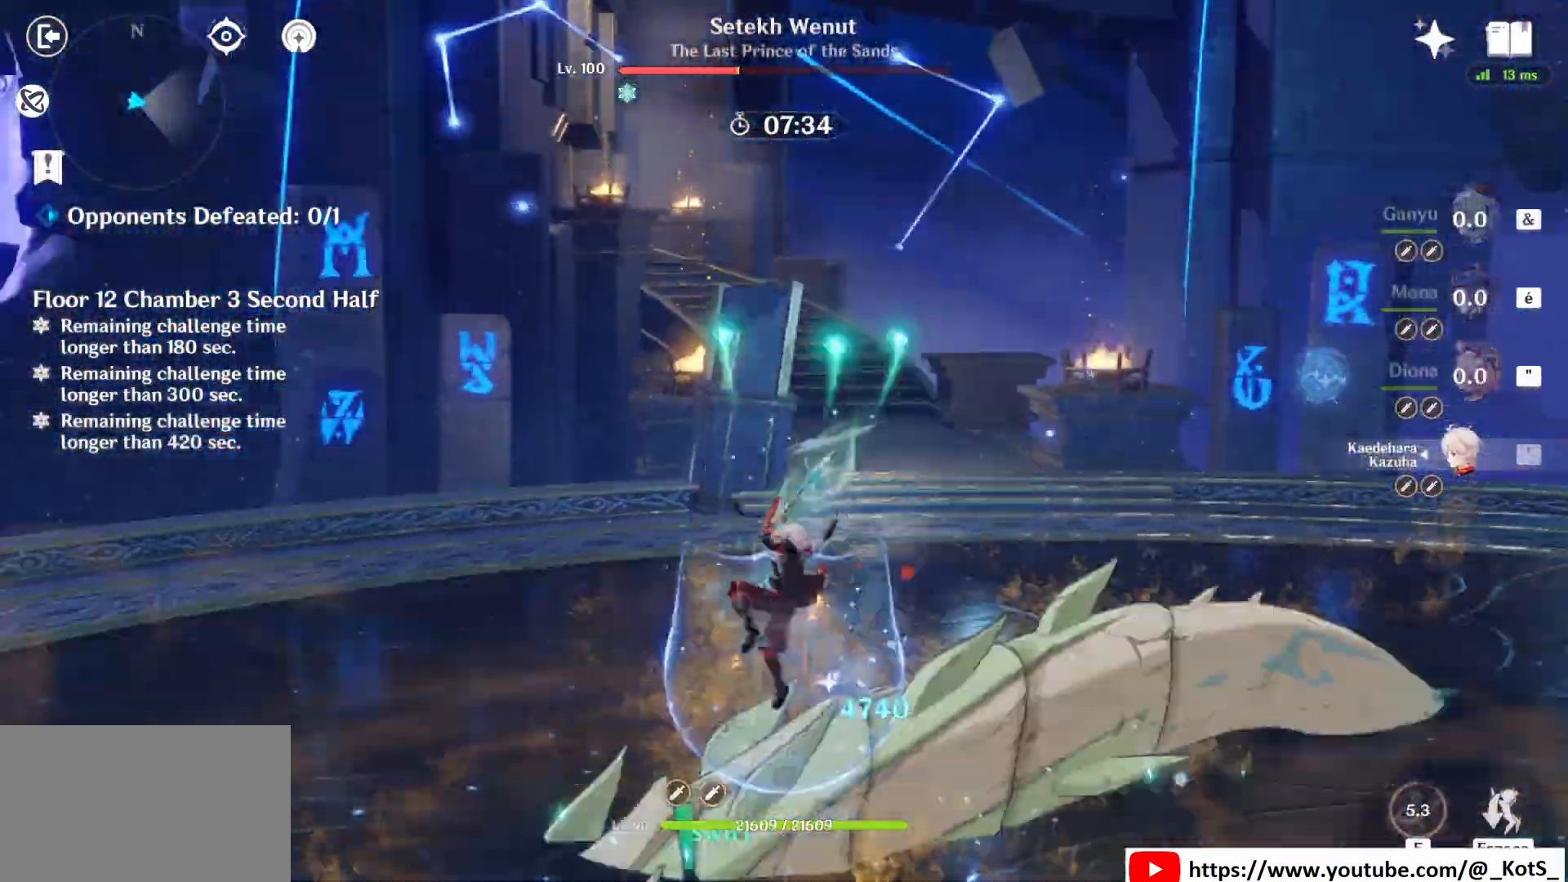
{"keys": ["e", "z"], "mouse": [], "events": [[333, "3", "down"], [333, "mouse_left", "up"], [458, "3", "up"], [500, "e", "down"]]}
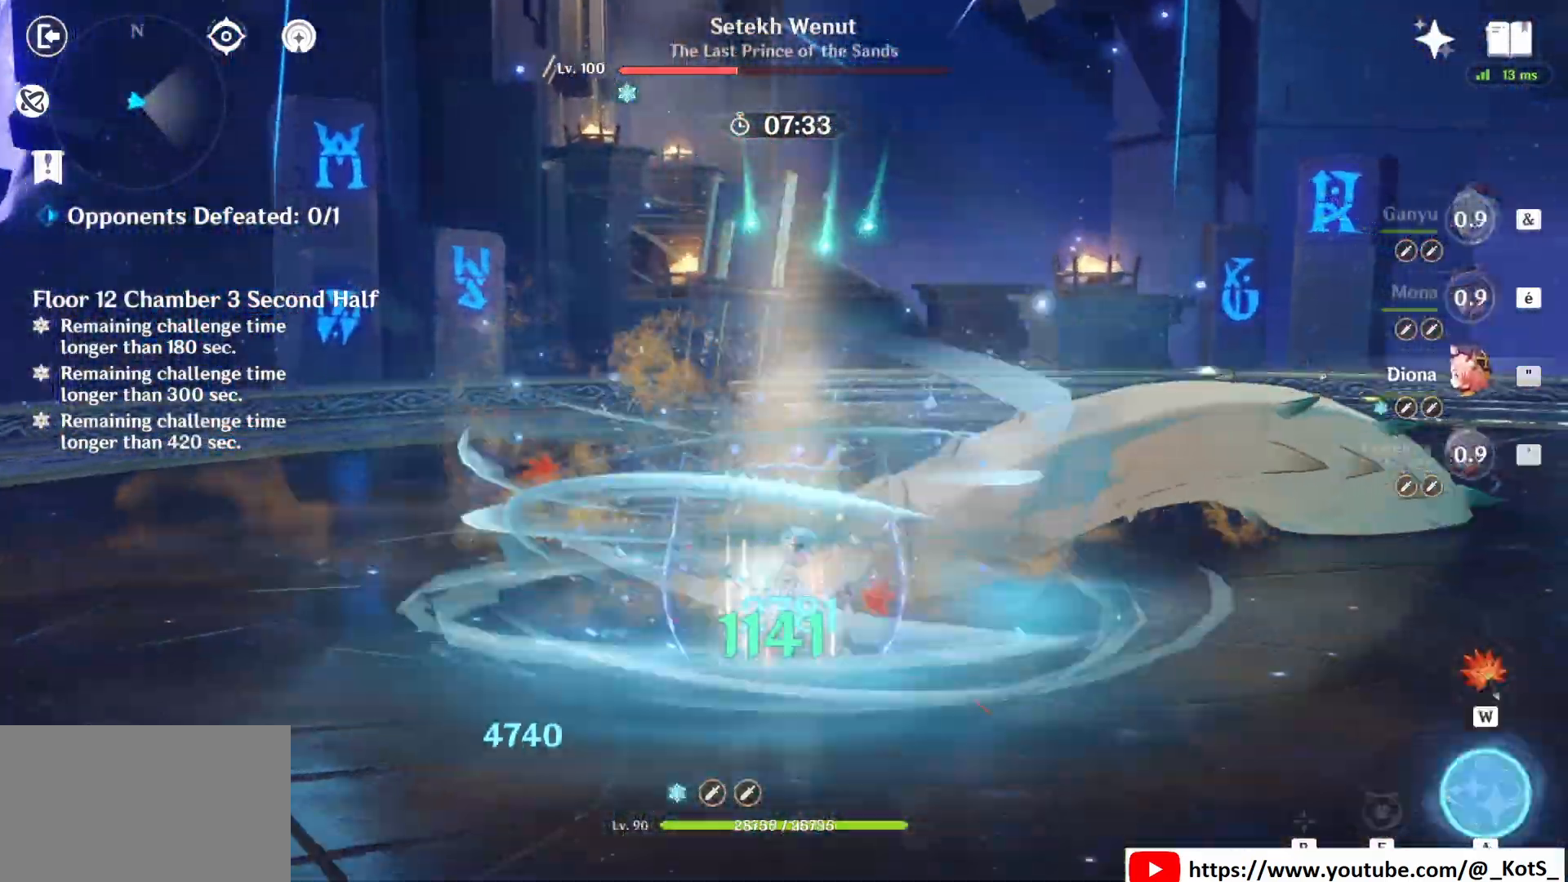
{"keys": ["z"], "mouse": [], "events": [[83, "e", "up"], [125, "e", "down"], [292, "e", "up"], [333, "e", "down"], [417, "e", "up"]]}
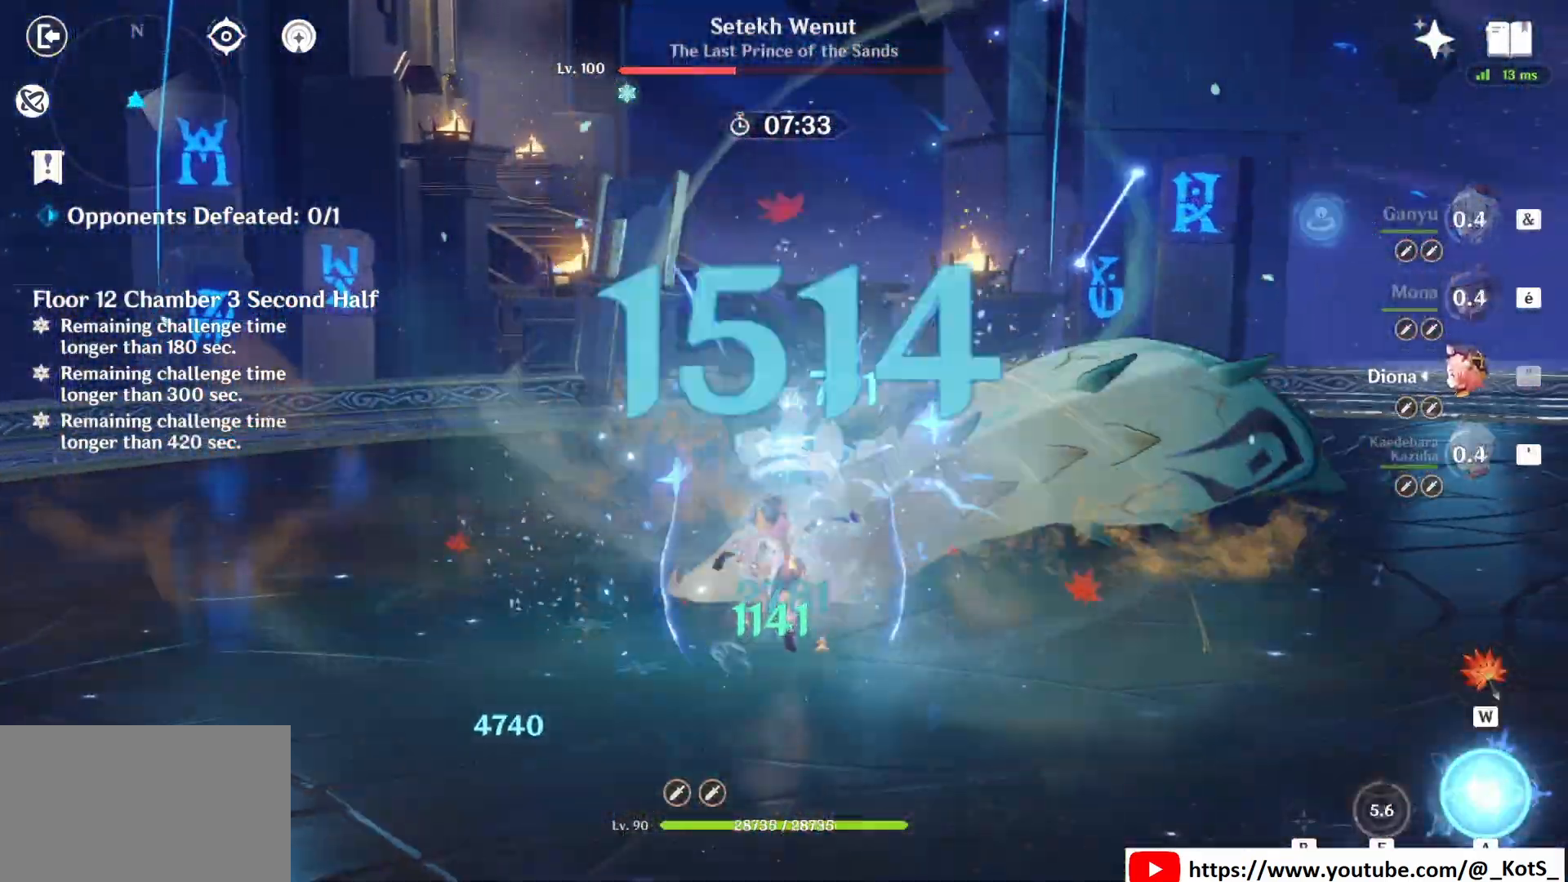
{"keys": ["e", "z"], "mouse": [], "events": [[333, "2", "down"], [417, "2", "up"], [500, "e", "down"]]}
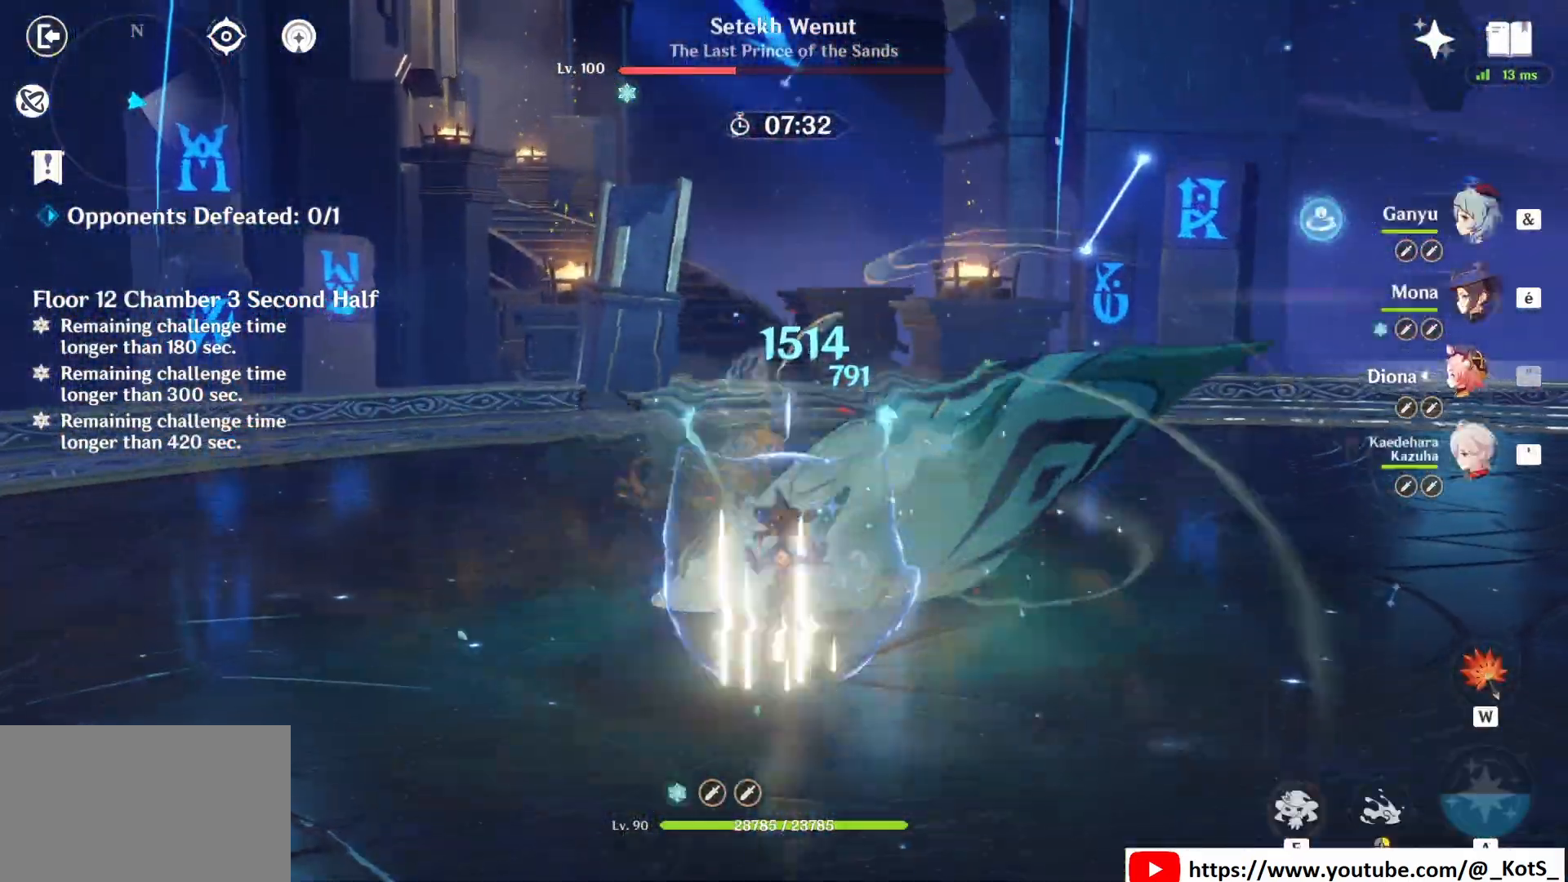
{"keys": ["z"], "mouse": ["left"], "events": [[42, "e", "up"], [125, "e", "down"], [208, "e", "up"], [250, "e", "down"], [333, "e", "up"], [333, "mouse_left", "down"], [417, "mouse_left", "up"], [500, "mouse_left", "down"]]}
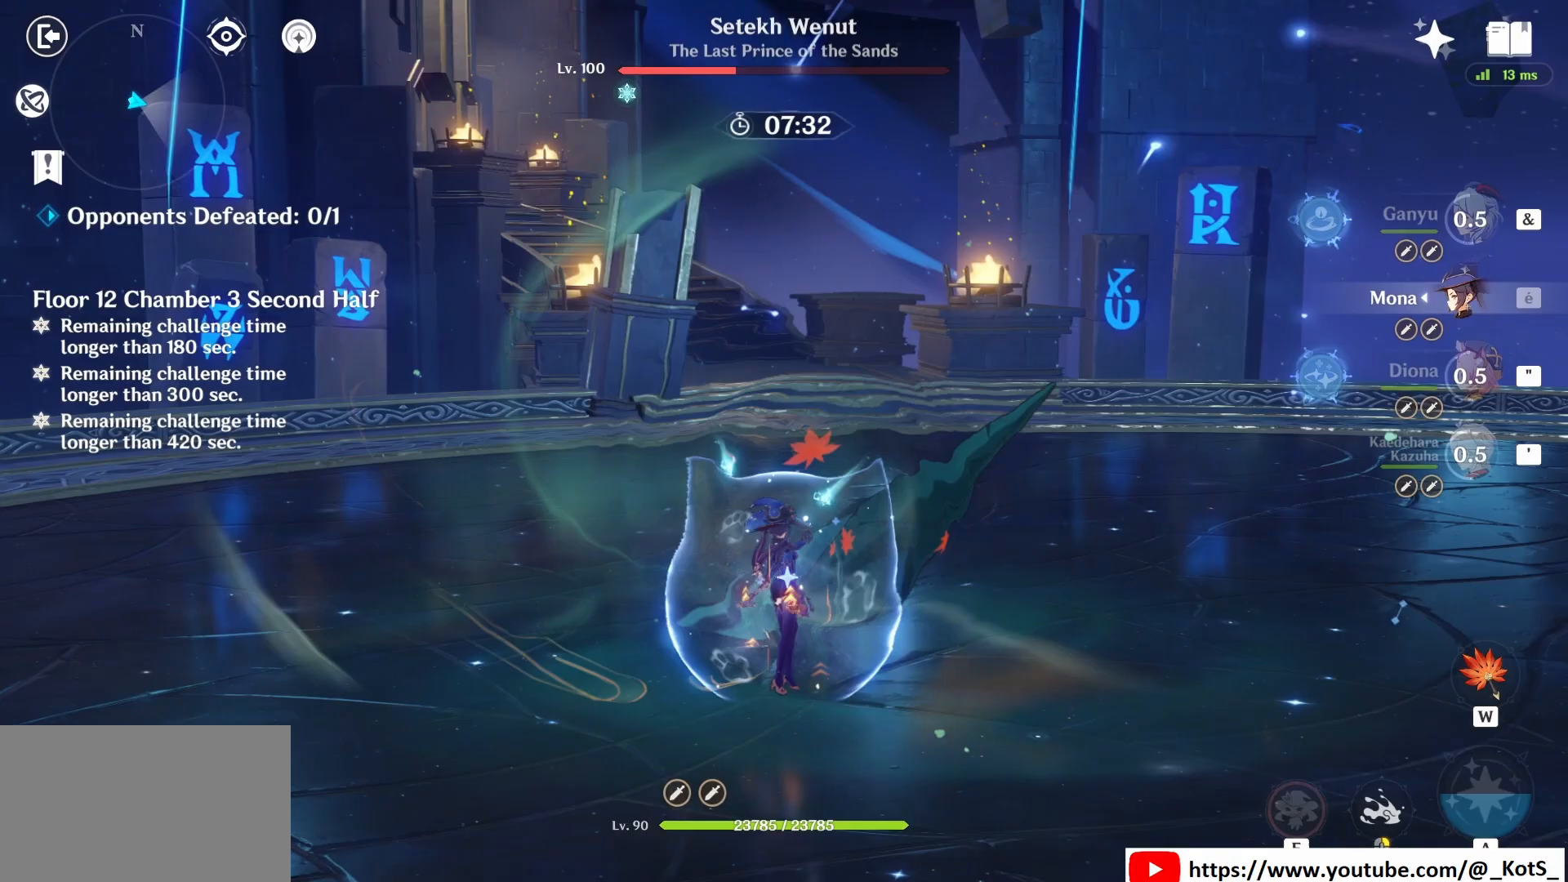
{"keys": ["z"], "mouse": [], "events": [[42, "mouse_left", "up"], [125, "mouse_left", "down"], [125, "q", "down"], [167, "mouse_left", "up"], [292, "mouse_left", "down"], [292, "q", "up"], [333, "mouse_left", "up"], [417, "mouse_left", "down"], [500, "mouse_left", "up"]]}
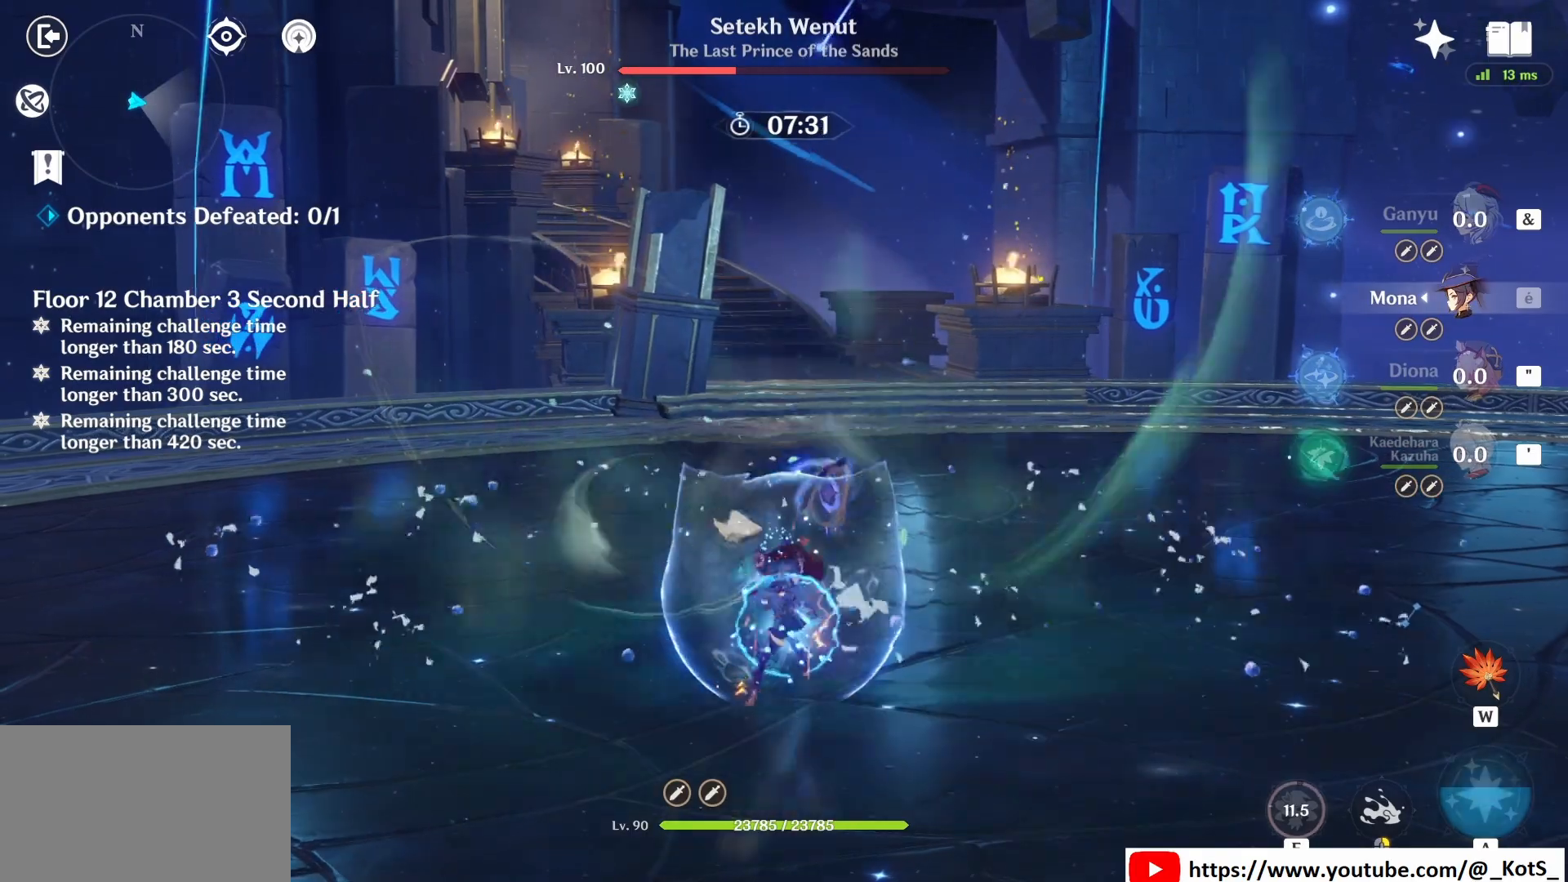
{"keys": ["q", "z"], "mouse": [], "events": [[500, "q", "down"]]}
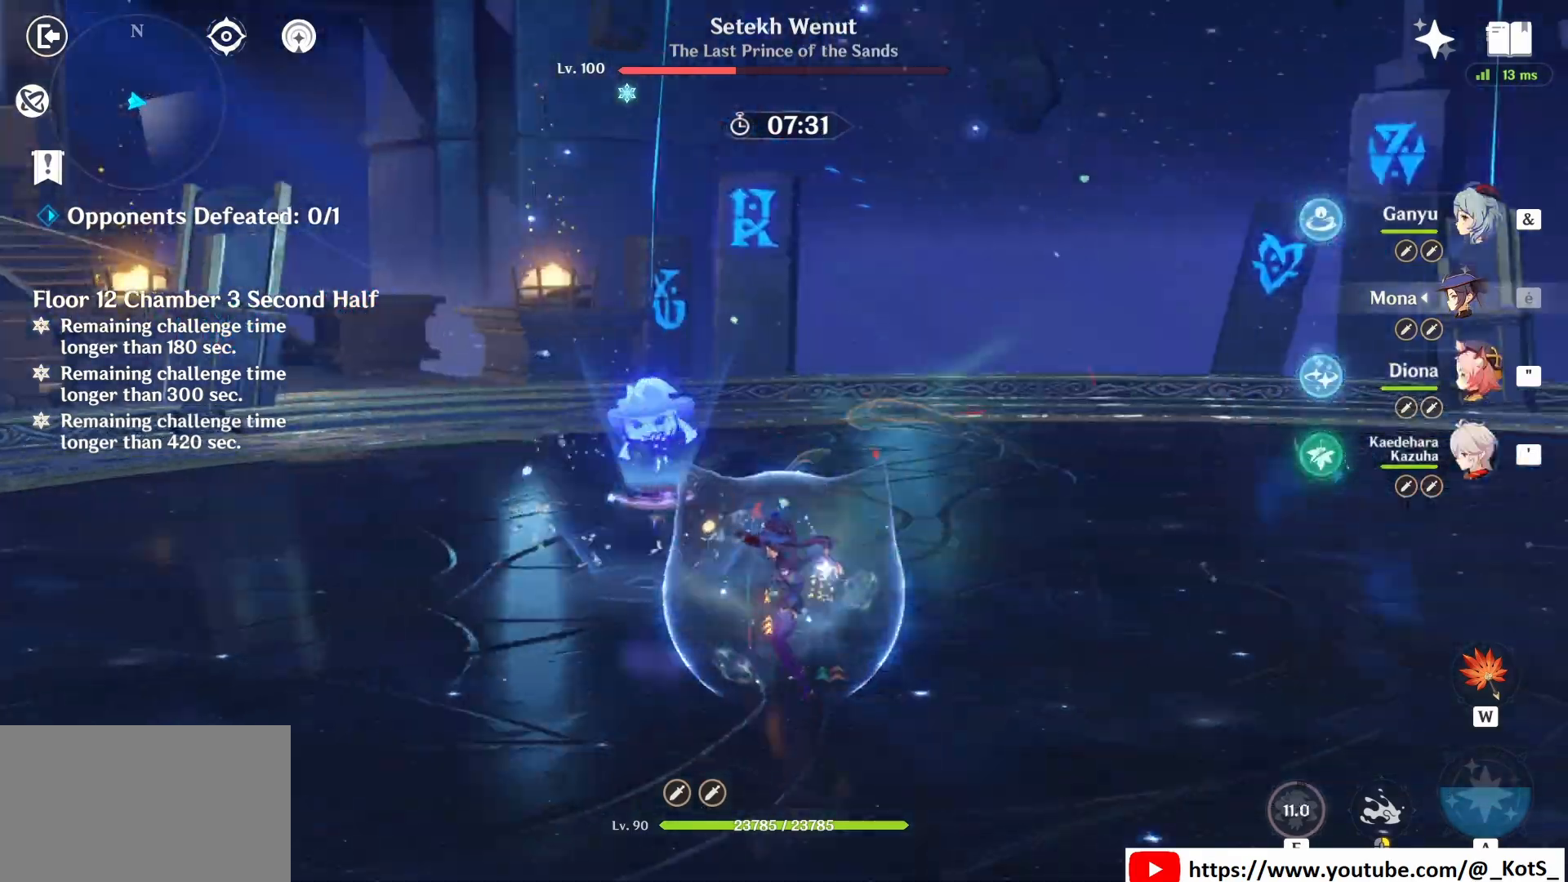
{"keys": ["z"], "mouse": [], "events": [[125, "q", "up"], [333, "1", "down"], [458, "1", "up"]]}
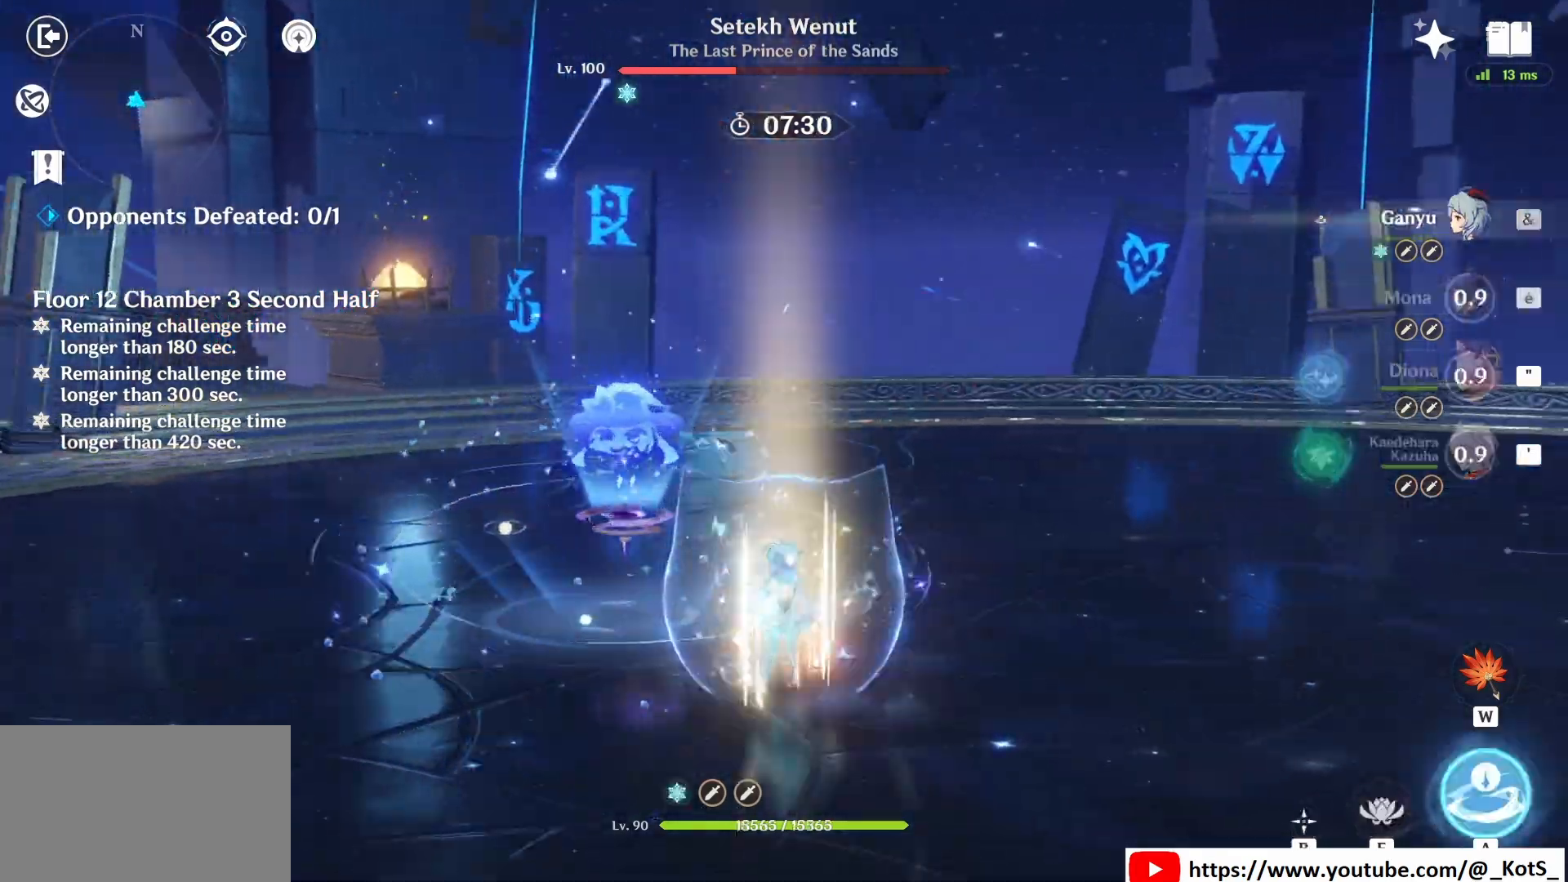
{"keys": ["z"], "mouse": [], "events": [[250, "q", "down"], [375, "q", "up"]]}
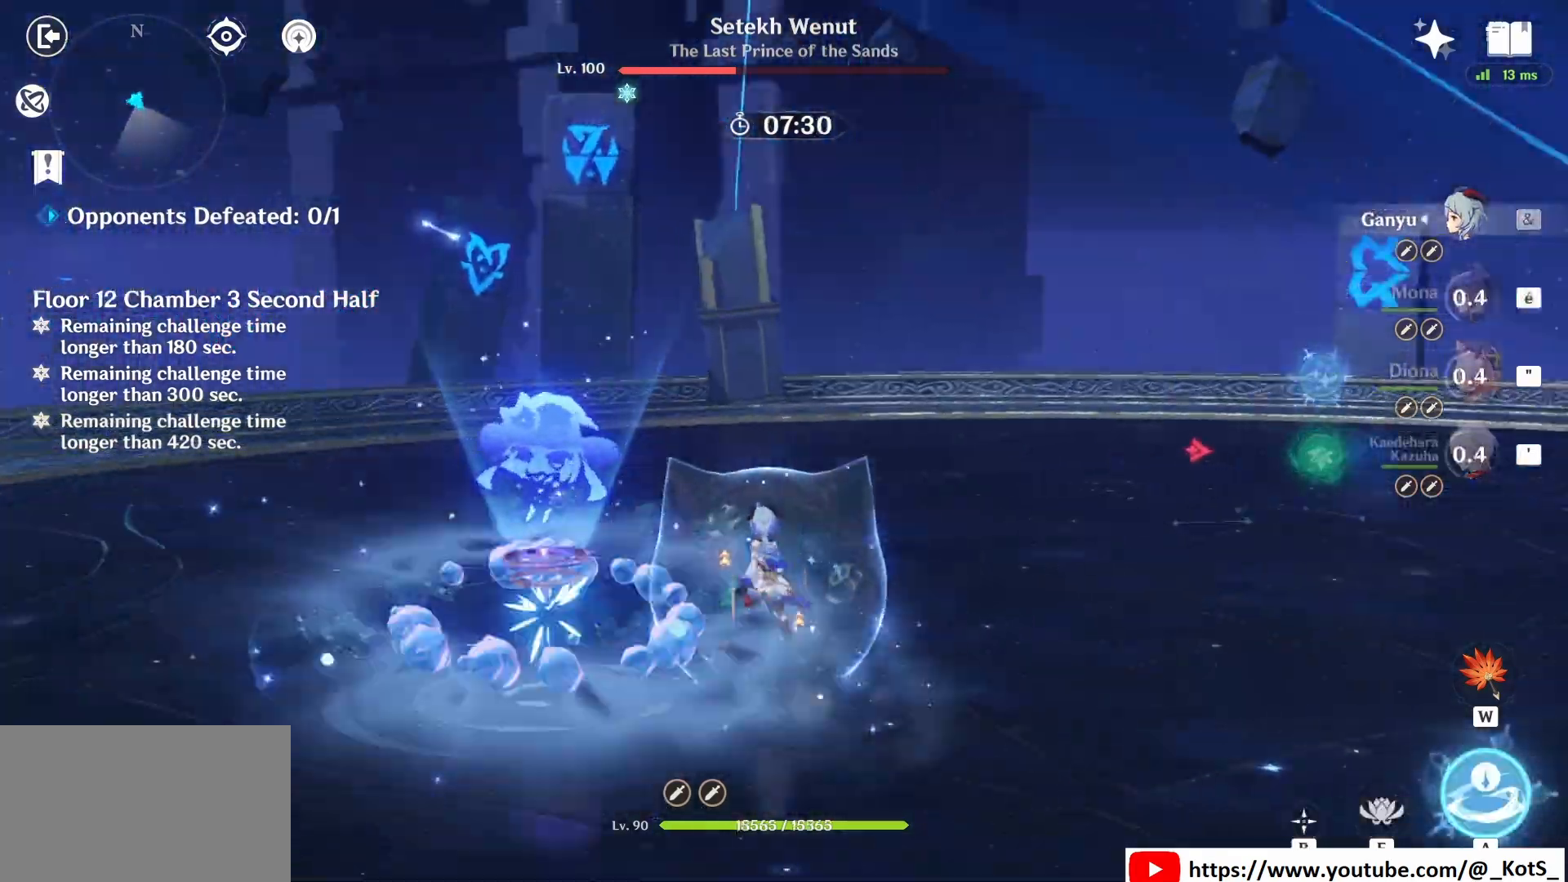
{"keys": ["z"], "mouse": ["left"], "events": [[167, "mouse_left", "down"]]}
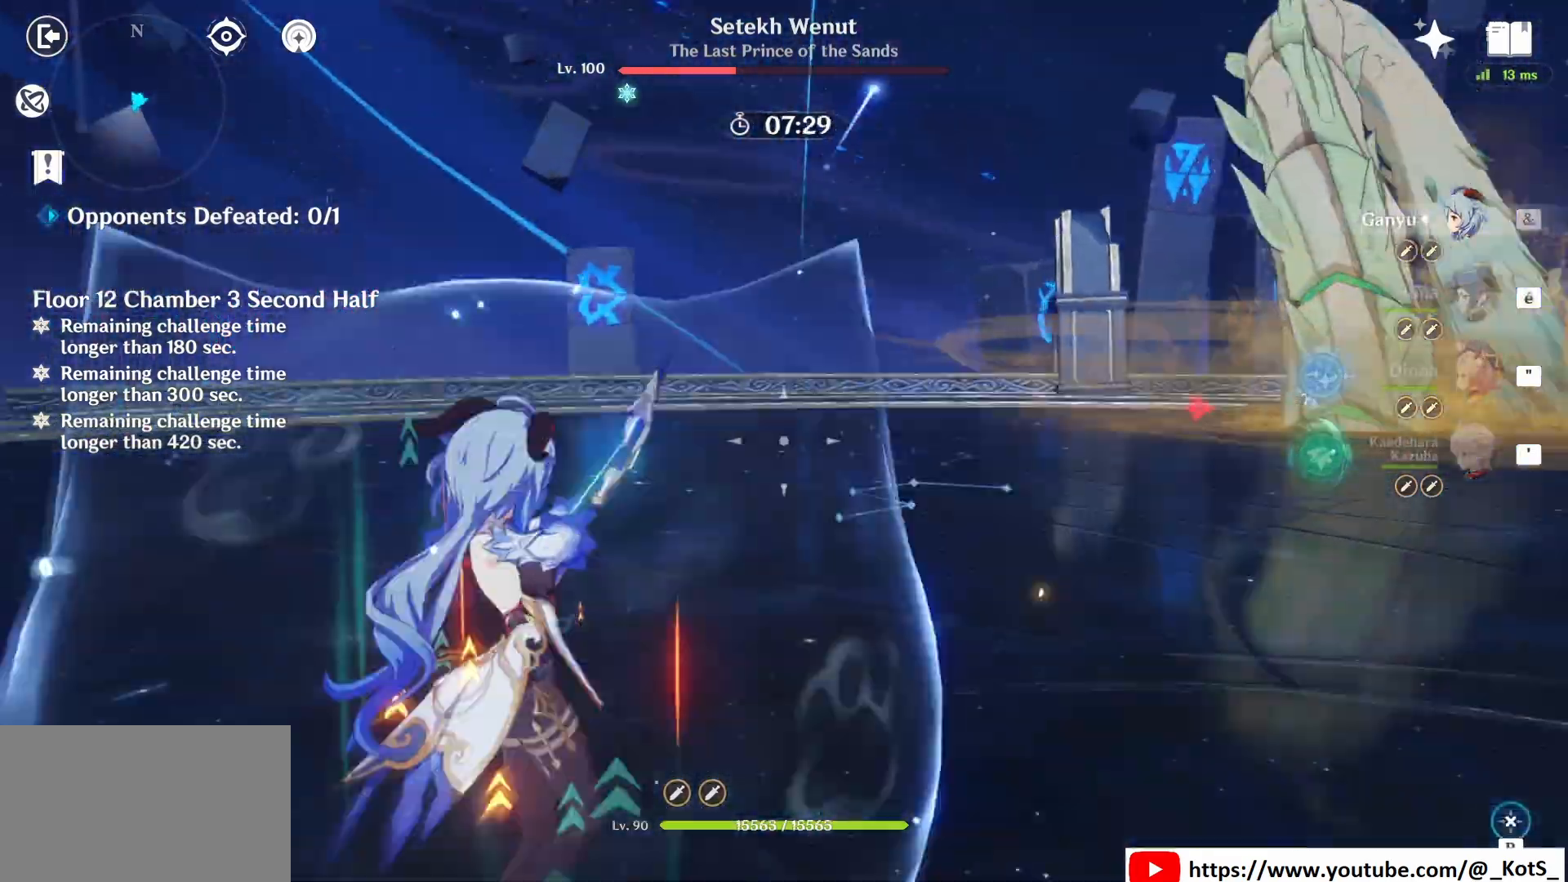
{"keys": ["z"], "mouse": ["left"], "events": []}
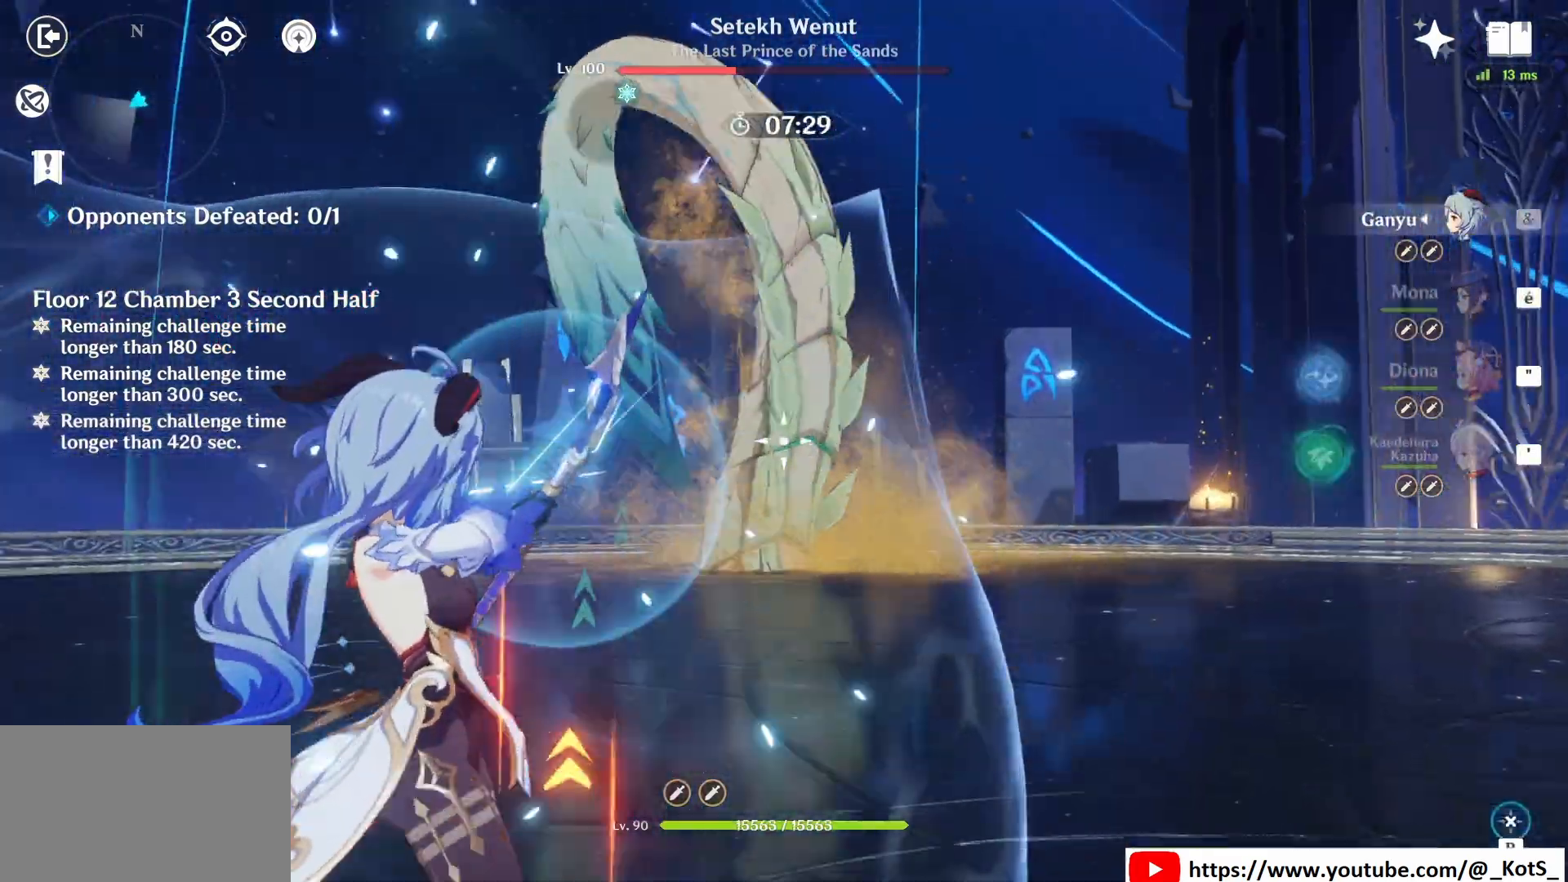
{"keys": ["z"], "mouse": ["left"], "events": []}
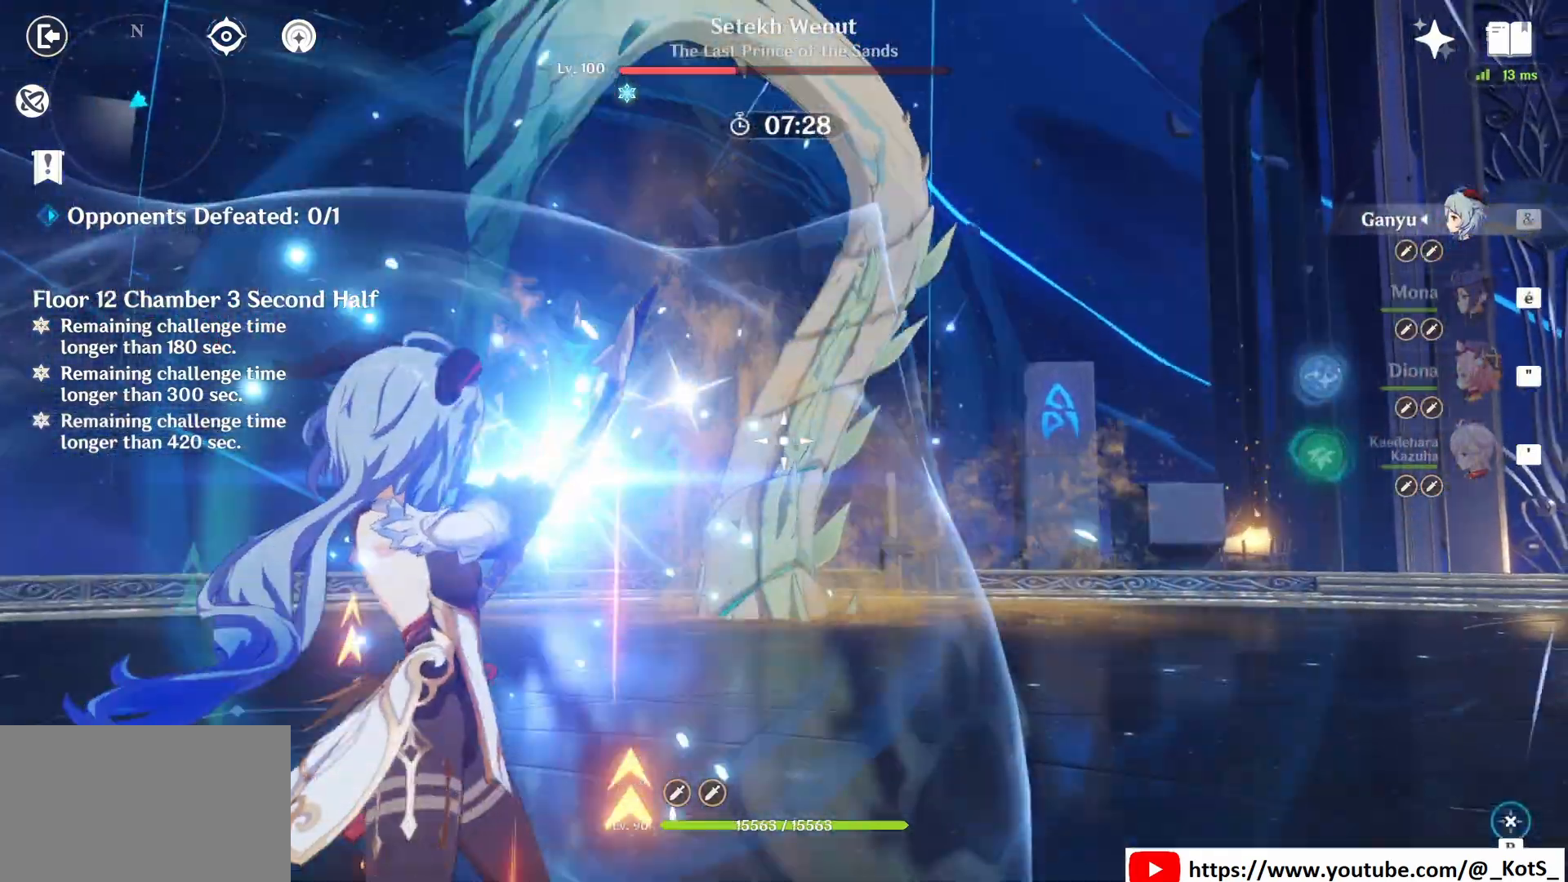
{"keys": ["z"], "mouse": [], "events": [[500, "mouse_left", "up"]]}